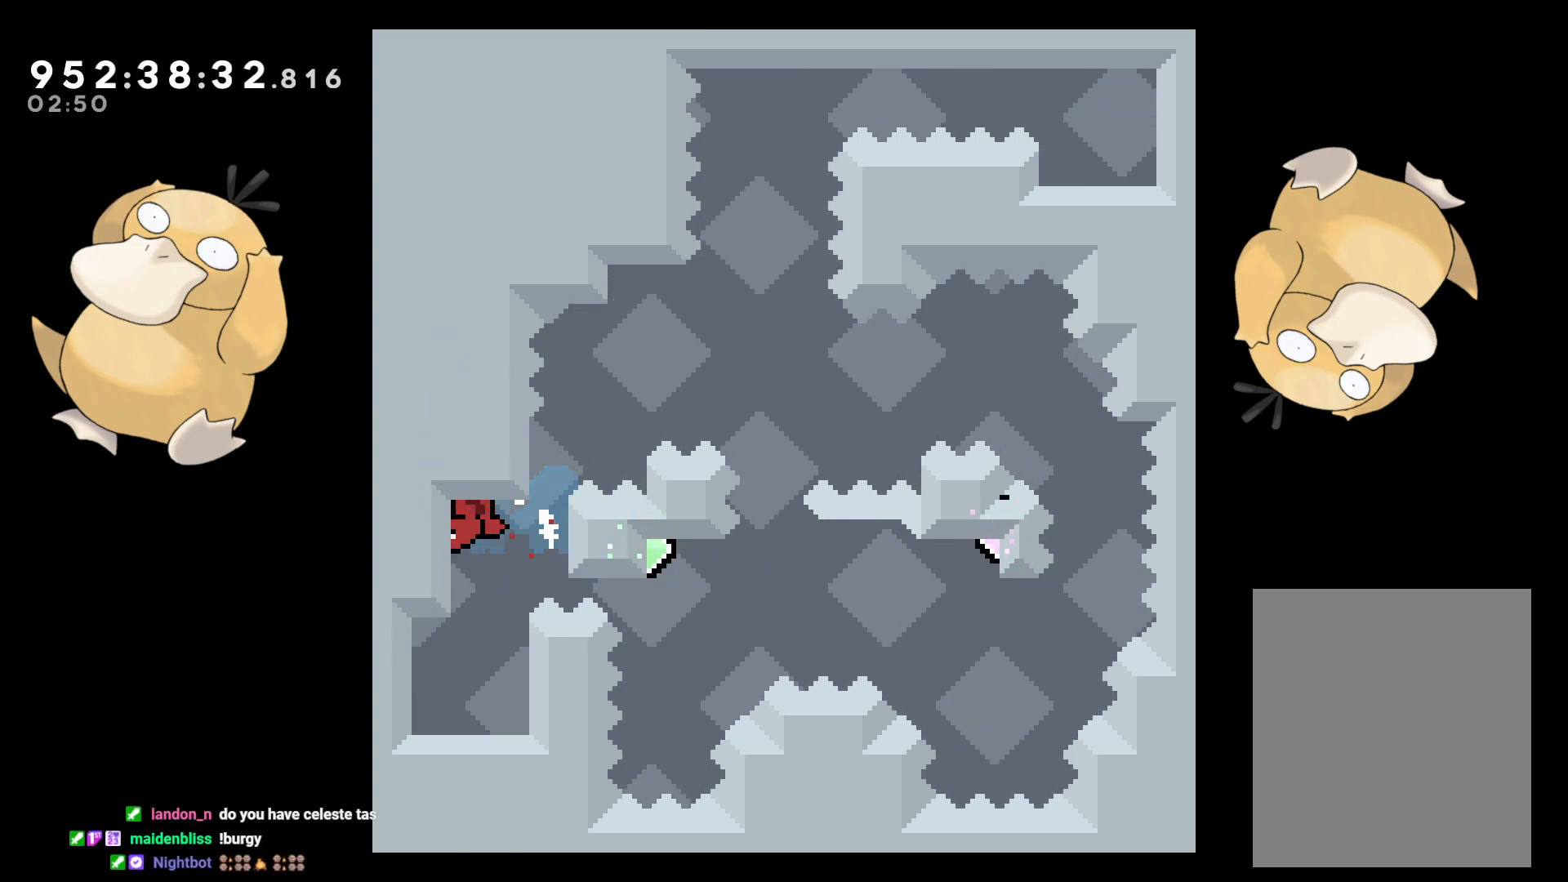
Gameplay with a controller (Nintendo layout); each line is a JSON object with the inputs held at the frame after it. "events" lists button and stick changes between this image and that frame as [ms after this image, input, new state], when the widget could be followed in between. Not read: L3 R3.
{"buttons": ["L2"], "left_stick": "center", "right_stick": "center", "events": [[33, "DPAD_LEFT", "up"]]}
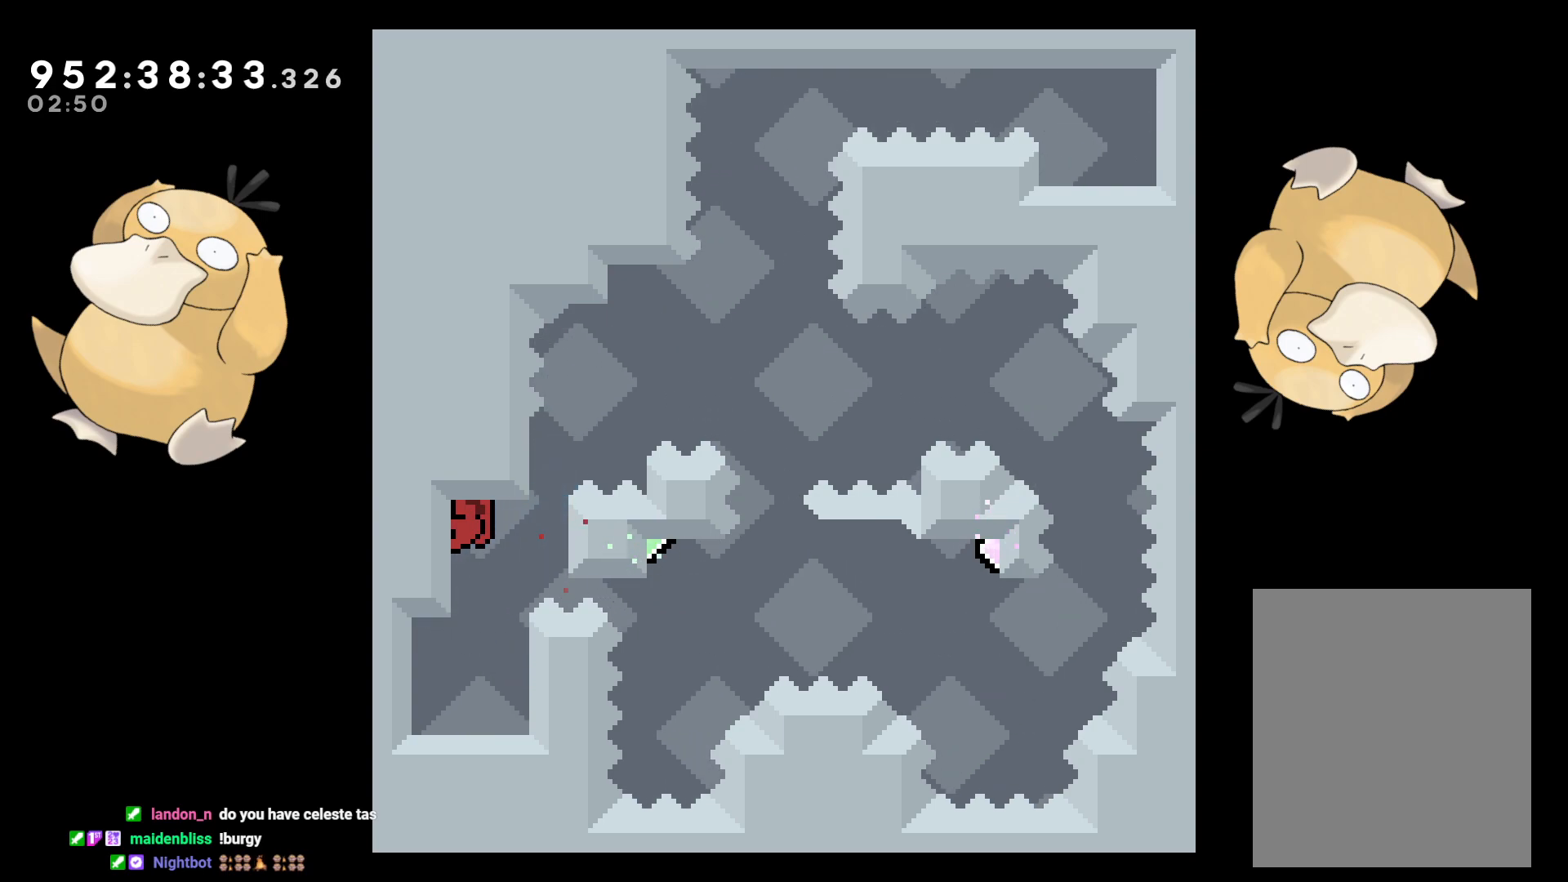
{"buttons": ["B", "L2", "DPAD_RIGHT"], "left_stick": "center", "right_stick": "center", "events": [[17, "DPAD_DOWN", "down"], [183, "DPAD_DOWN", "up"], [350, "DPAD_RIGHT", "down"], [400, "B", "down"]]}
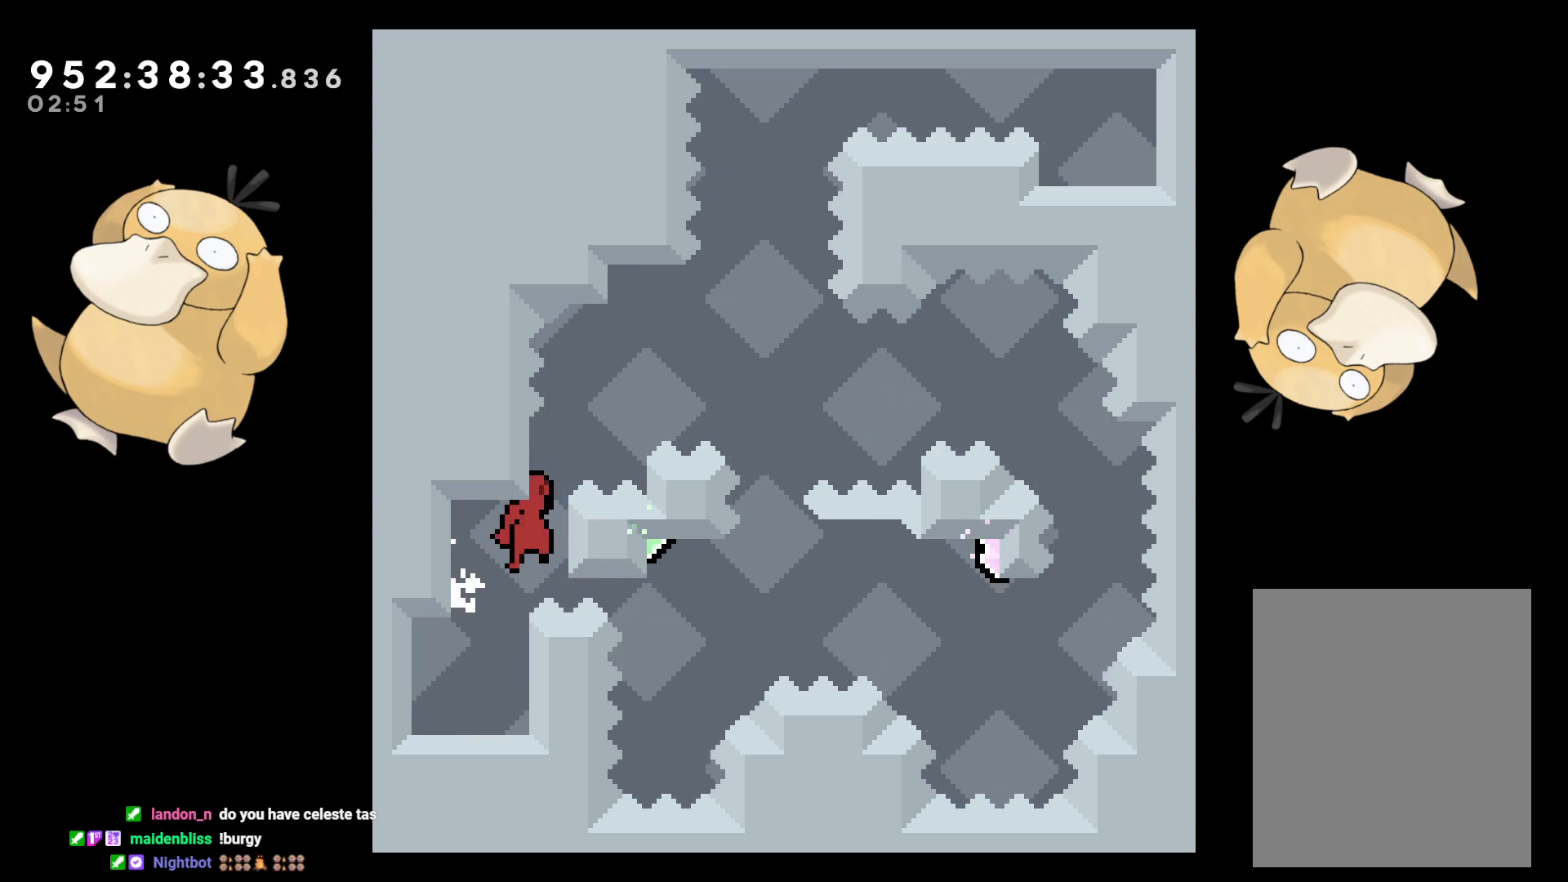
{"buttons": ["L2", "DPAD_LEFT"], "left_stick": "center", "right_stick": "center", "events": [[33, "B", "up"], [117, "DPAD_RIGHT", "up"], [117, "DPAD_UP", "down"], [233, "DPAD_UP", "up"], [467, "B", "down"], [483, "DPAD_LEFT", "down"], [500, "B", "up"]]}
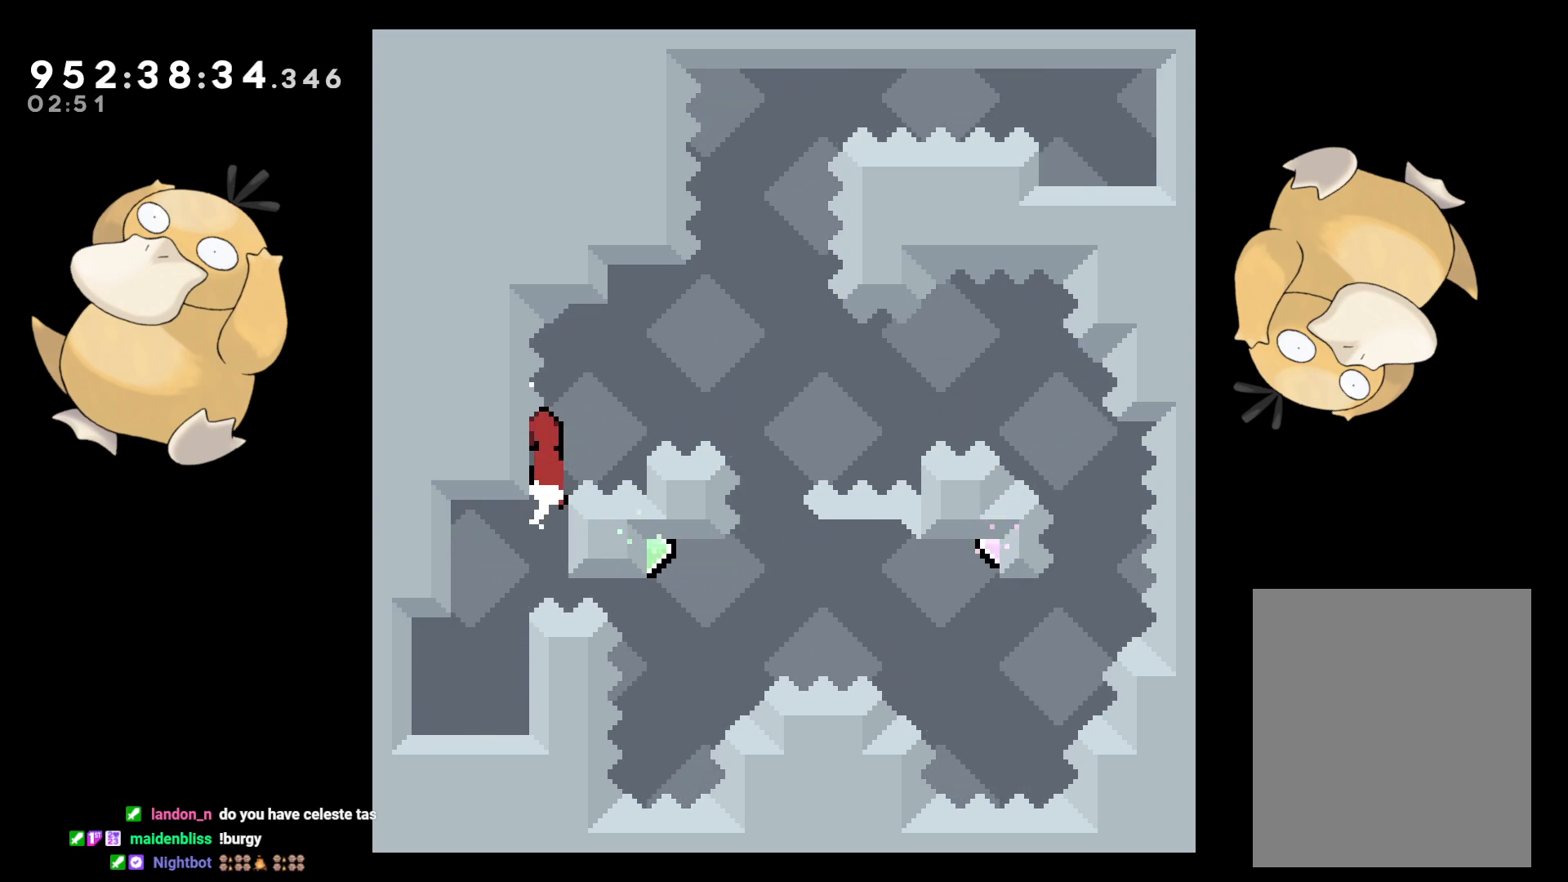
{"buttons": ["L2"], "left_stick": "center", "right_stick": "center", "events": [[133, "DPAD_LEFT", "up"]]}
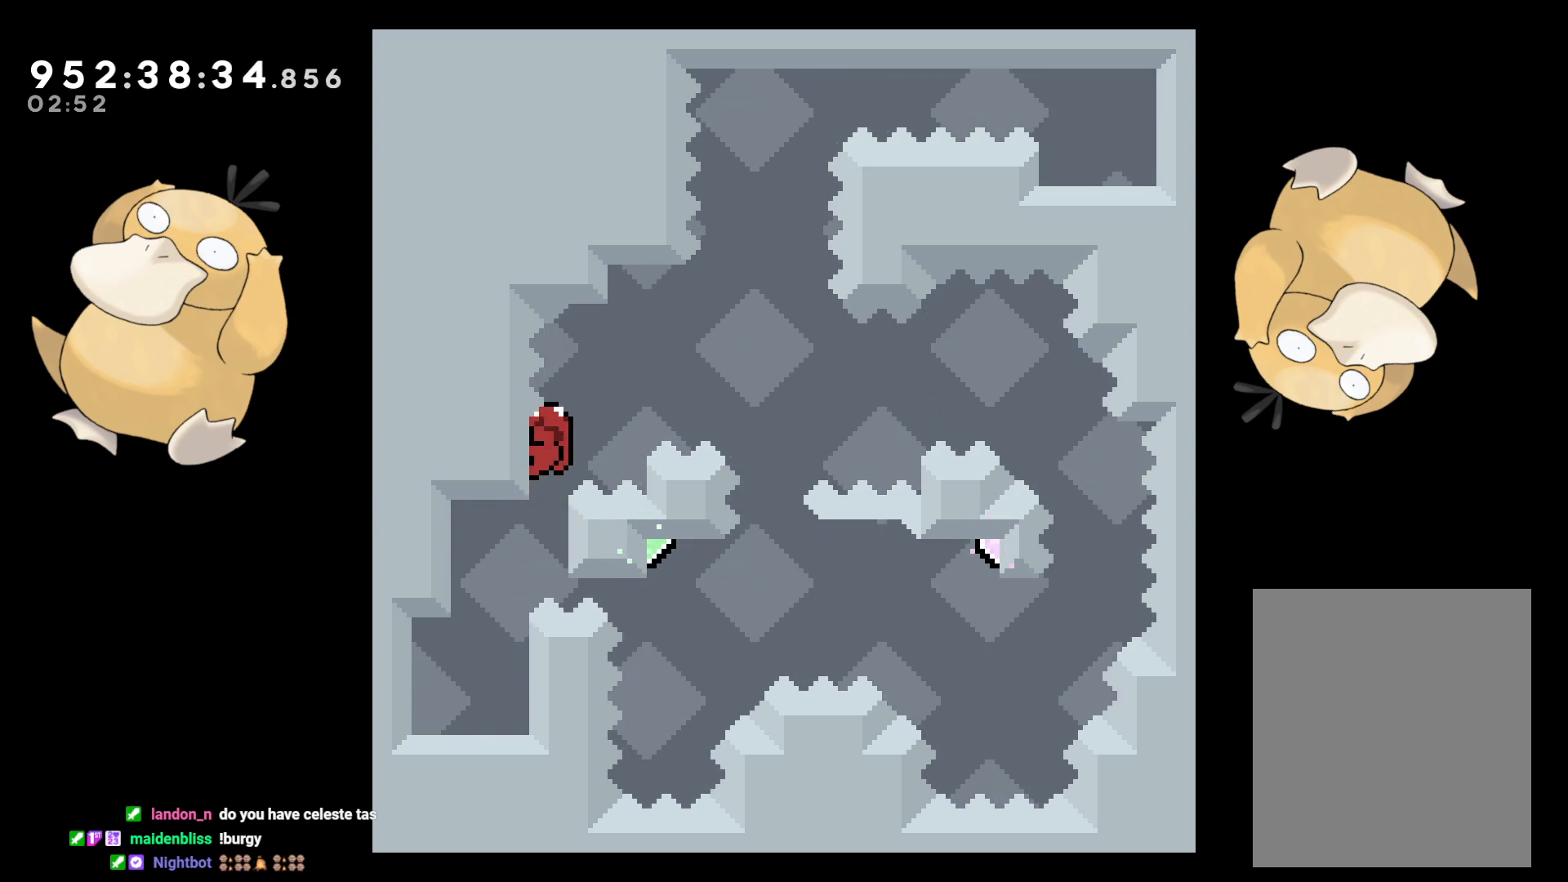
{"buttons": ["L2"], "left_stick": "center", "right_stick": "center", "events": []}
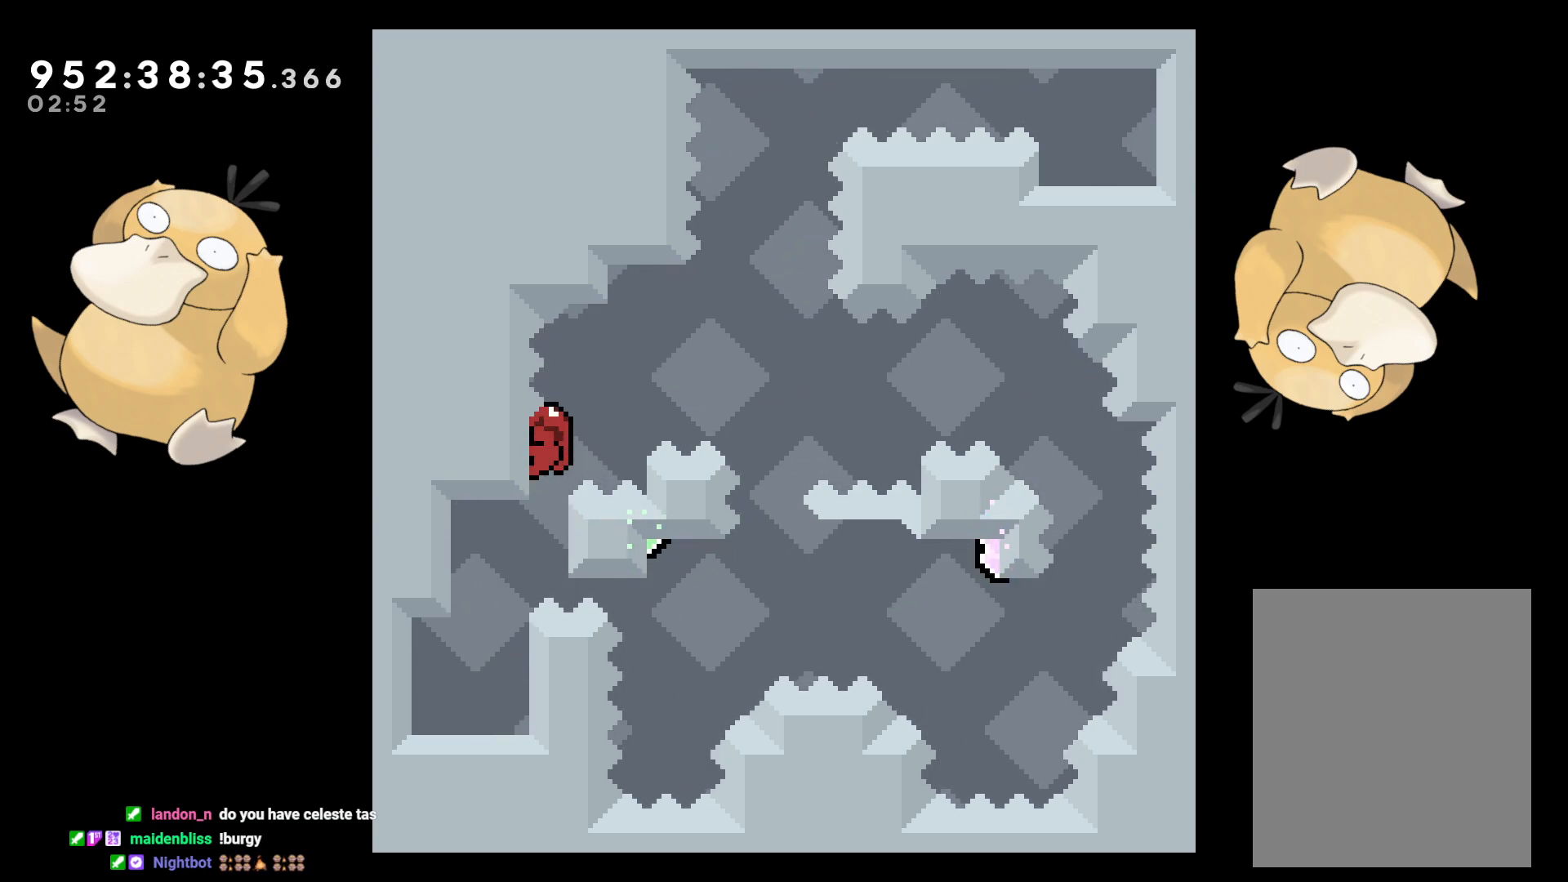
{"buttons": ["L2"], "left_stick": "center", "right_stick": "center", "events": []}
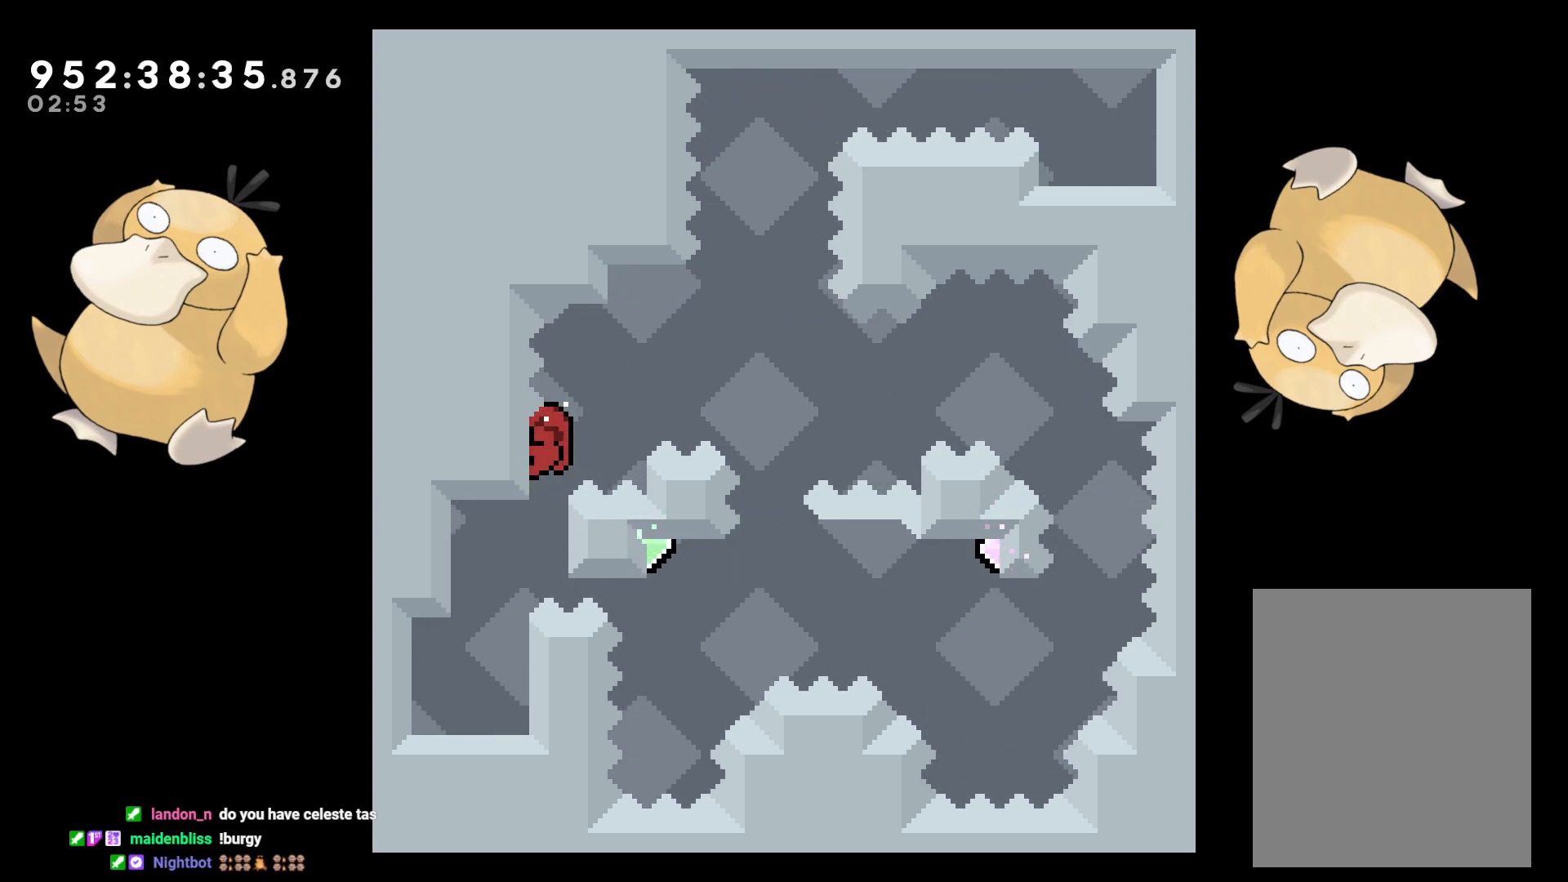
{"buttons": ["L2"], "left_stick": "center", "right_stick": "center", "events": []}
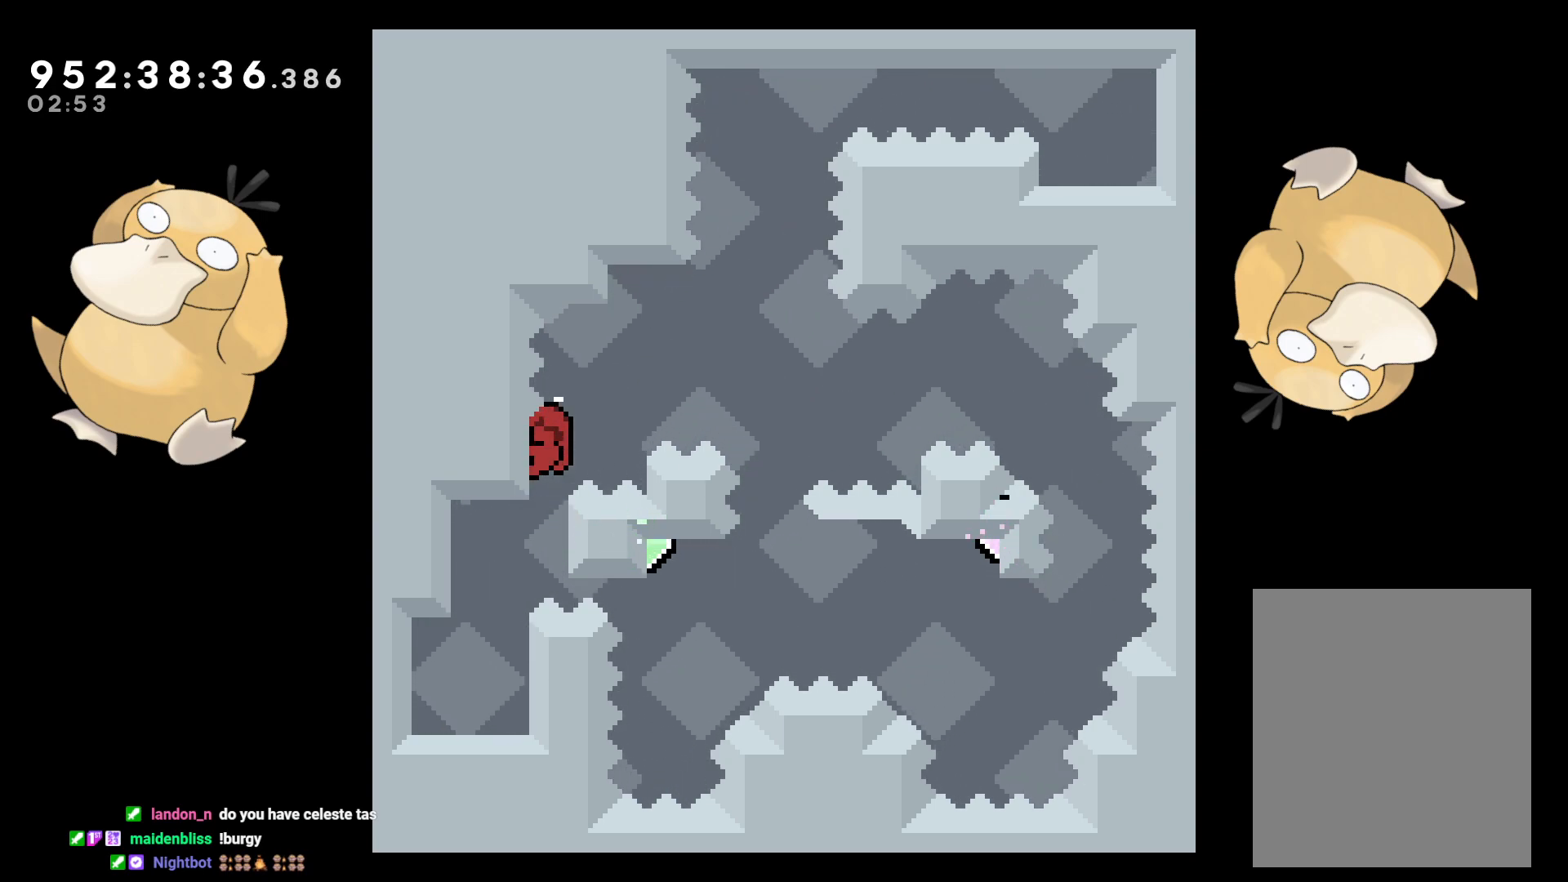
{"buttons": ["L2"], "left_stick": "center", "right_stick": "center", "events": []}
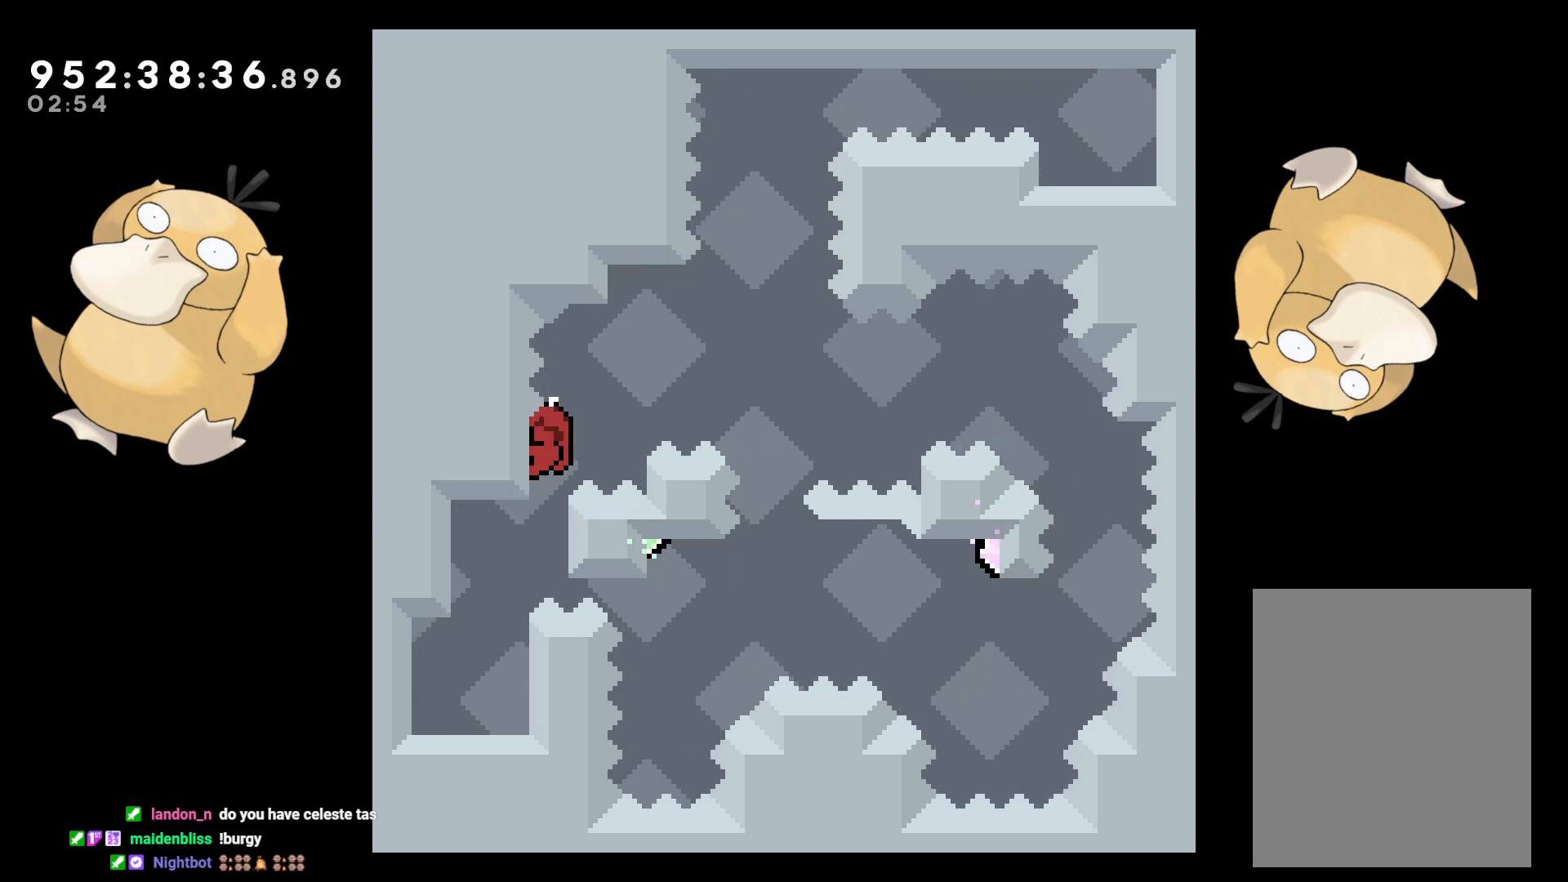
{"buttons": ["L2"], "left_stick": "center", "right_stick": "center", "events": []}
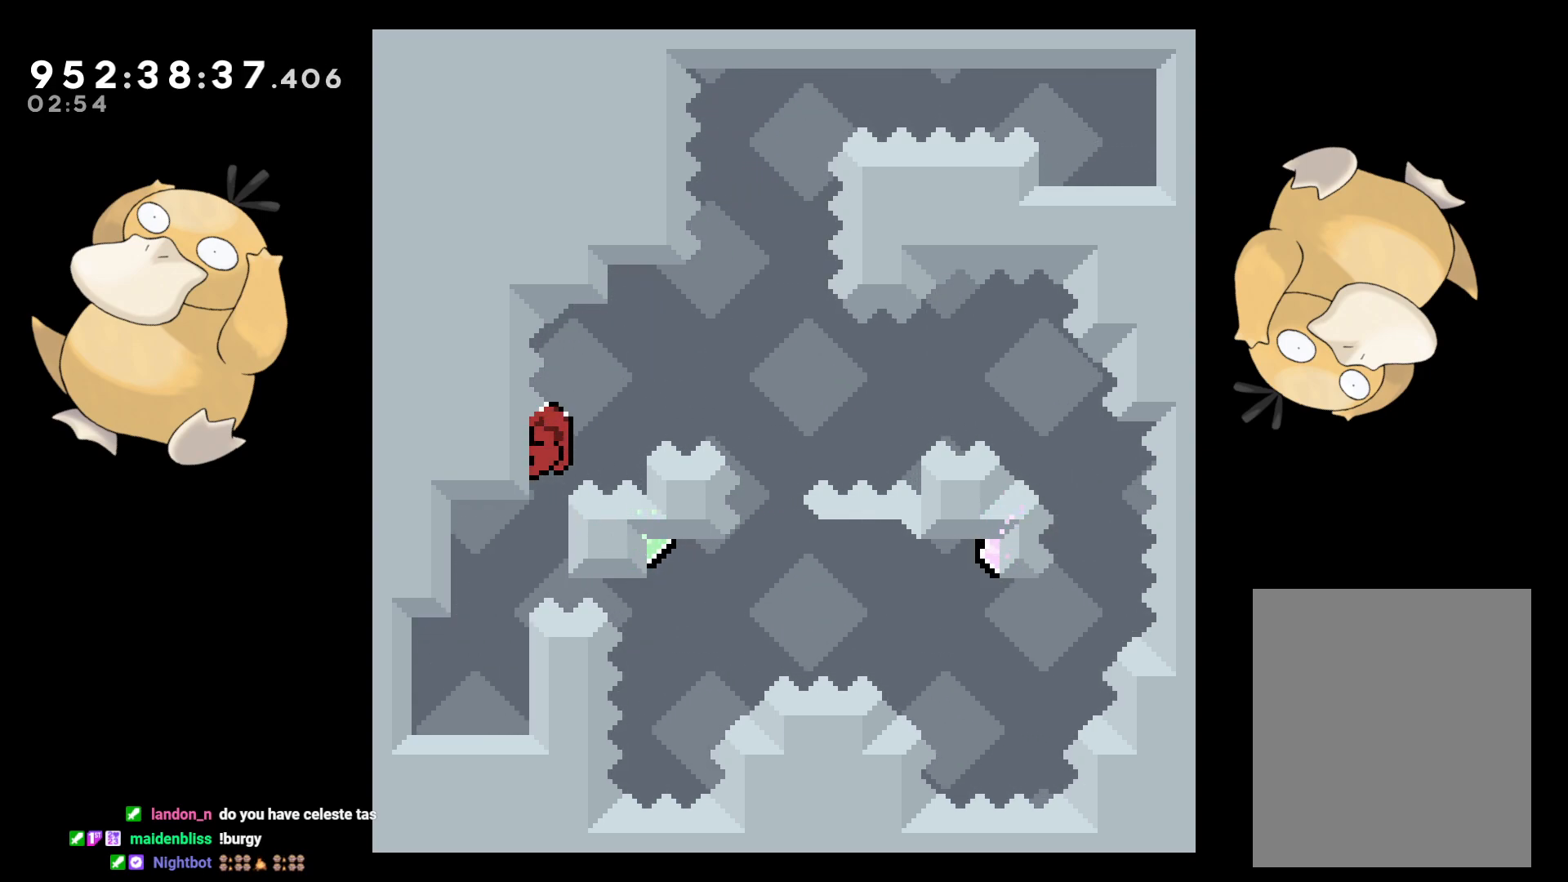
{"buttons": ["L2"], "left_stick": "center", "right_stick": "center", "events": []}
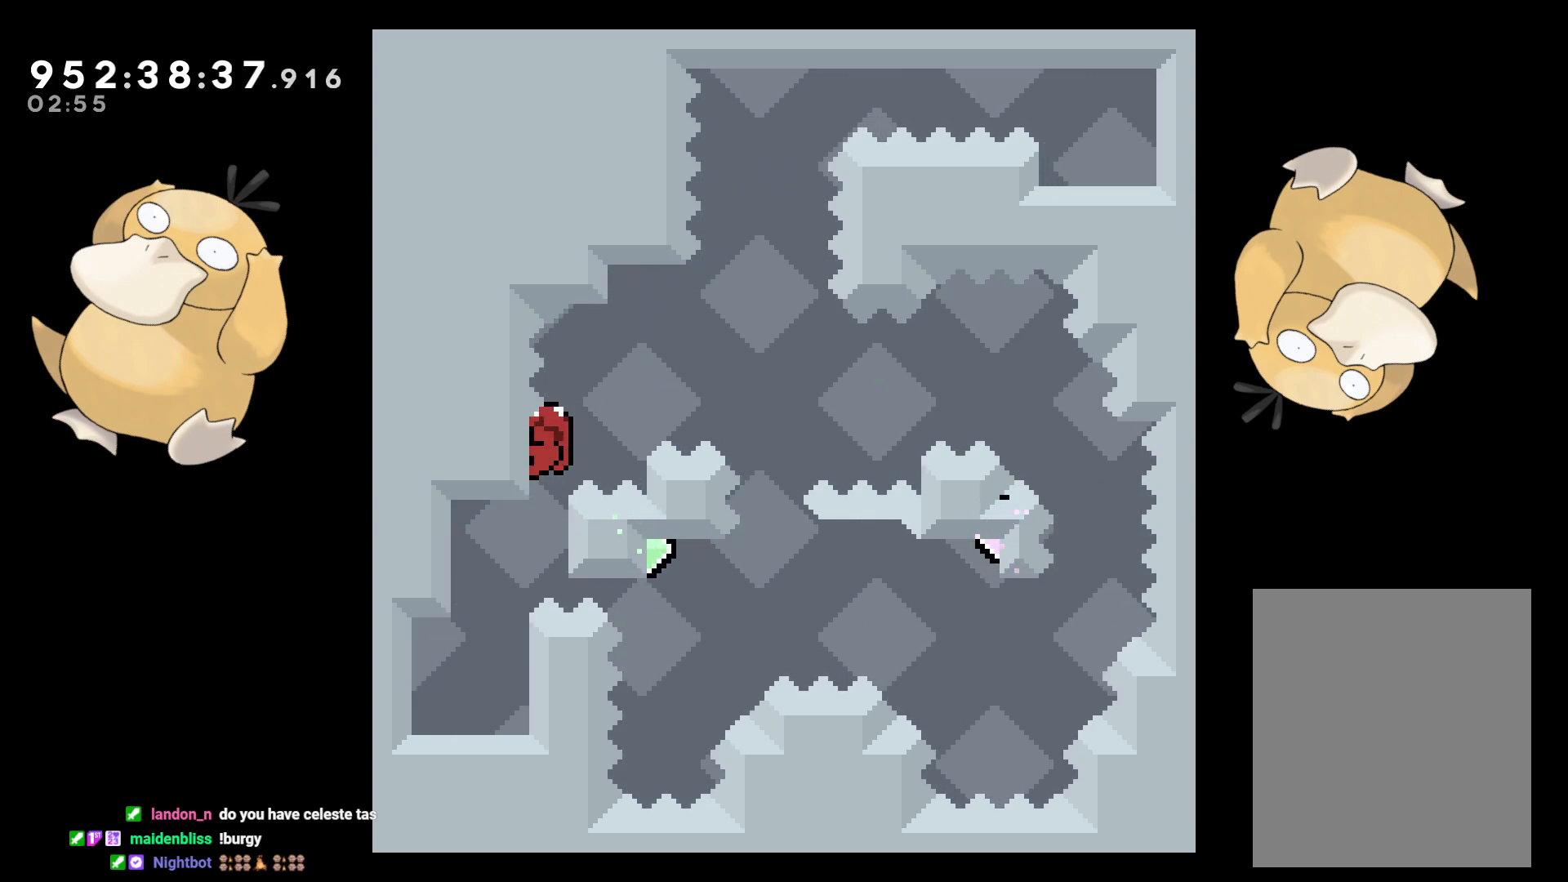
{"buttons": ["L2"], "left_stick": "center", "right_stick": "center", "events": [[233, "DPAD_UP", "down"], [250, "DPAD_UP", "up"]]}
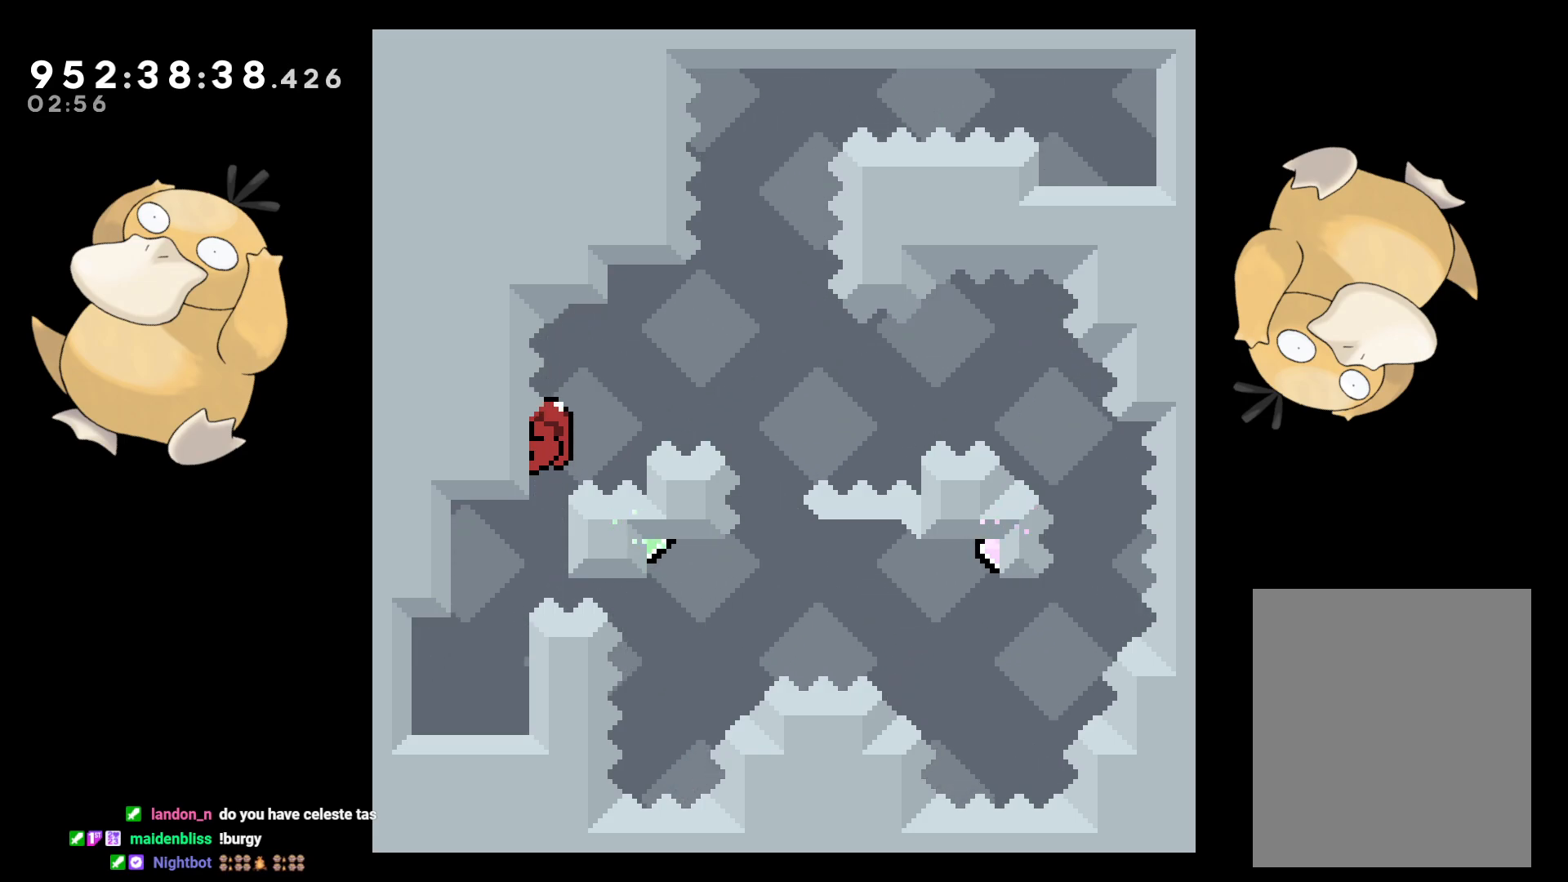
{"buttons": ["B"], "left_stick": "center", "right_stick": "center", "events": [[150, "L2", "up"], [200, "B", "down"]]}
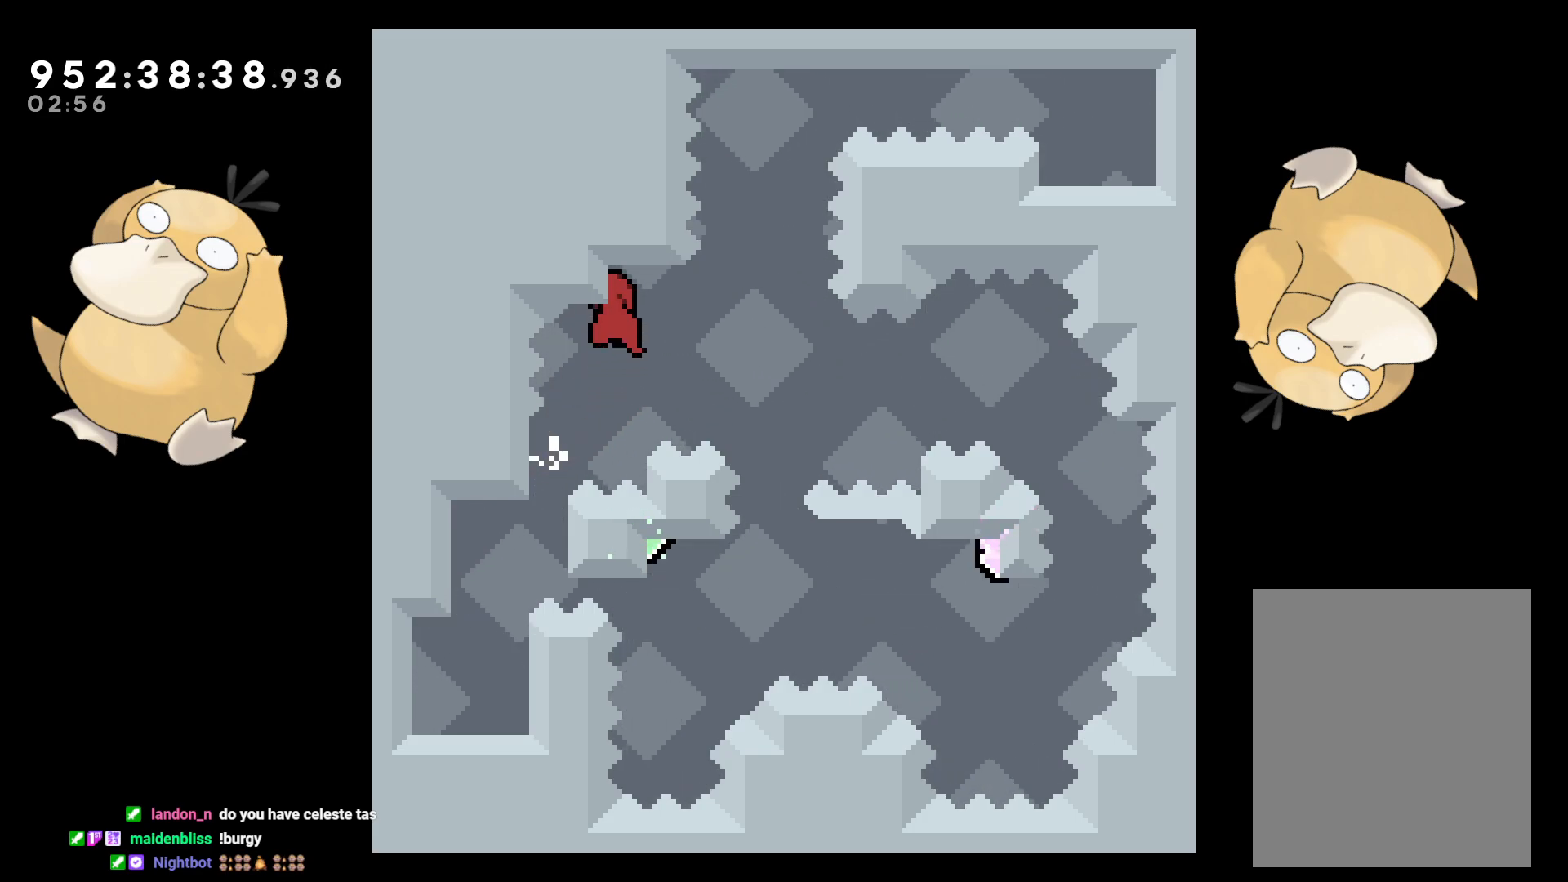
{"buttons": ["B", "DPAD_RIGHT"], "left_stick": "center", "right_stick": "center", "events": [[267, "DPAD_UP", "down"], [300, "B", "up"], [300, "Y", "down"], [367, "DPAD_UP", "up"], [417, "Y", "up"], [467, "DPAD_RIGHT", "down"], [500, "B", "down"]]}
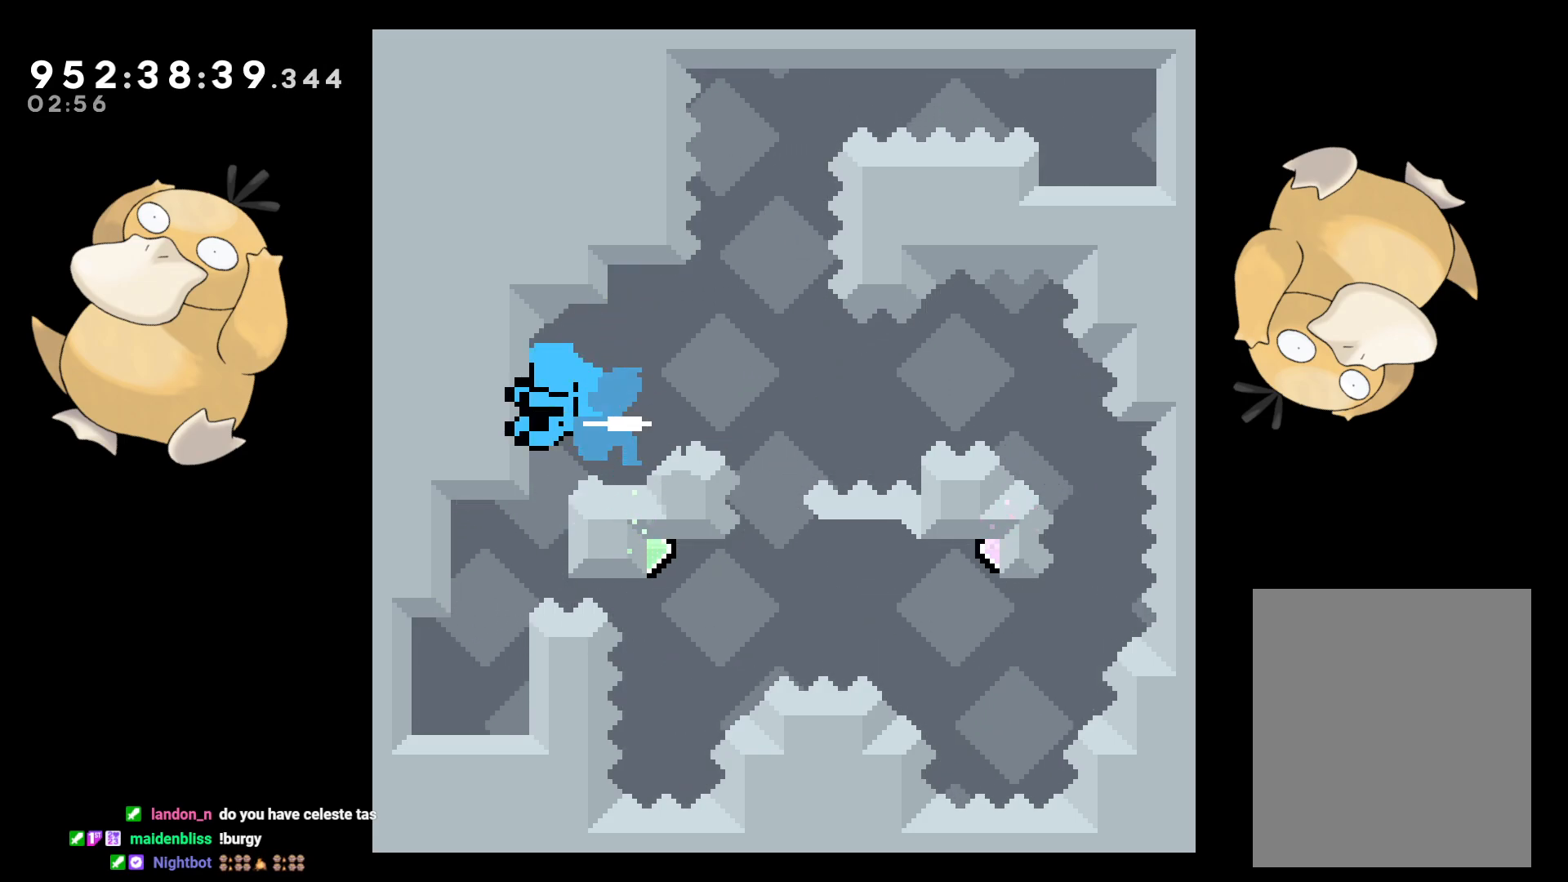
{"buttons": ["A"], "left_stick": "center", "right_stick": "center", "events": [[283, "DPAD_RIGHT", "up"], [300, "A", "down"], [317, "B", "up"], [400, "A", "up"], [467, "A", "down"]]}
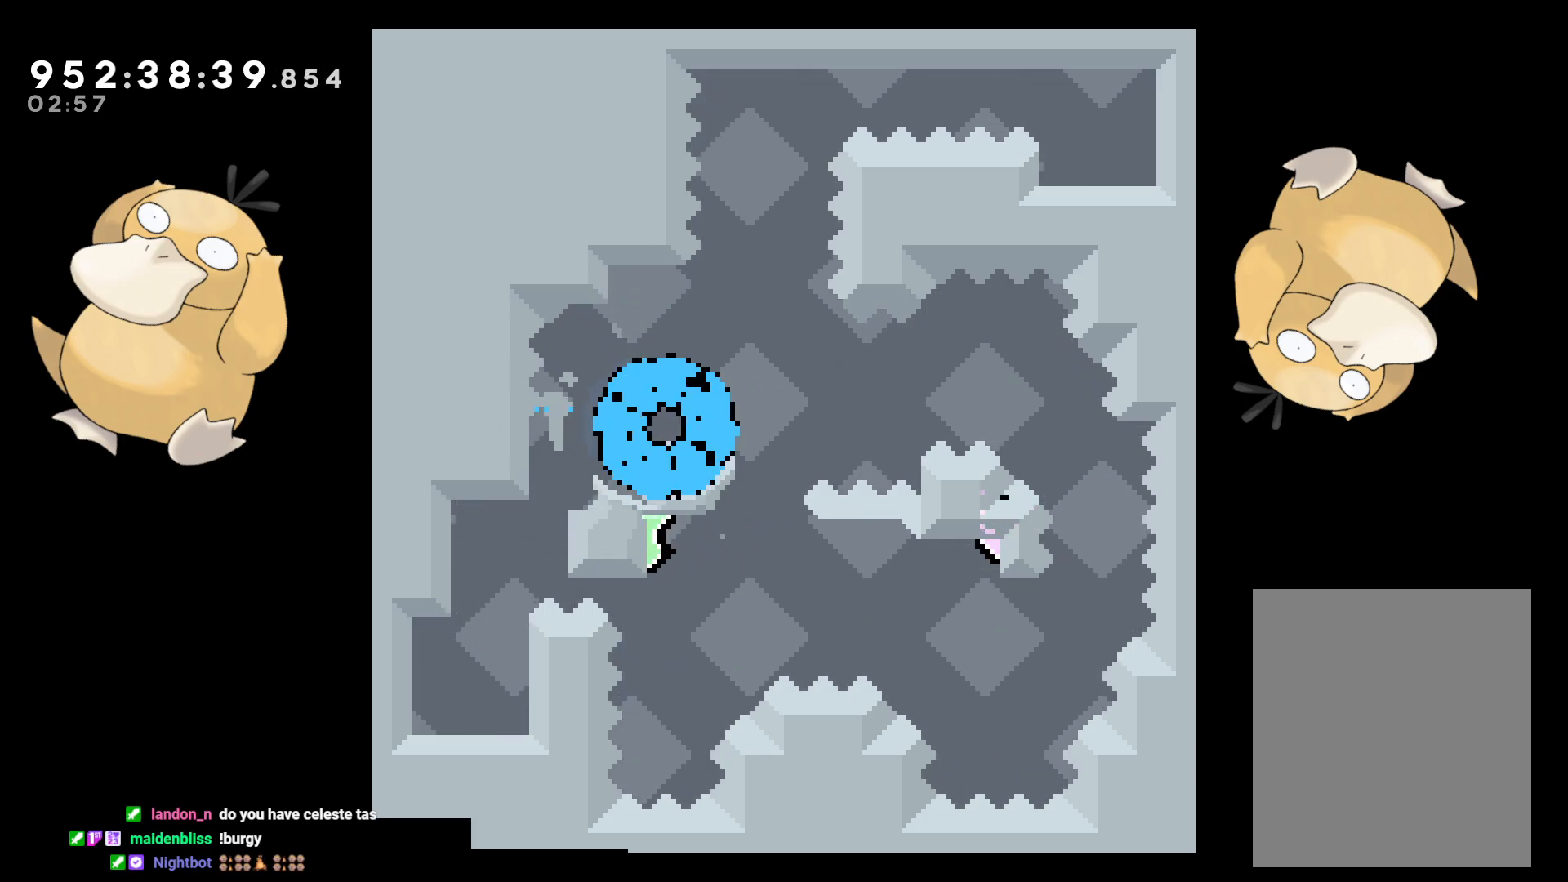
{"buttons": [], "left_stick": "center", "right_stick": "center", "events": [[83, "A", "up"]]}
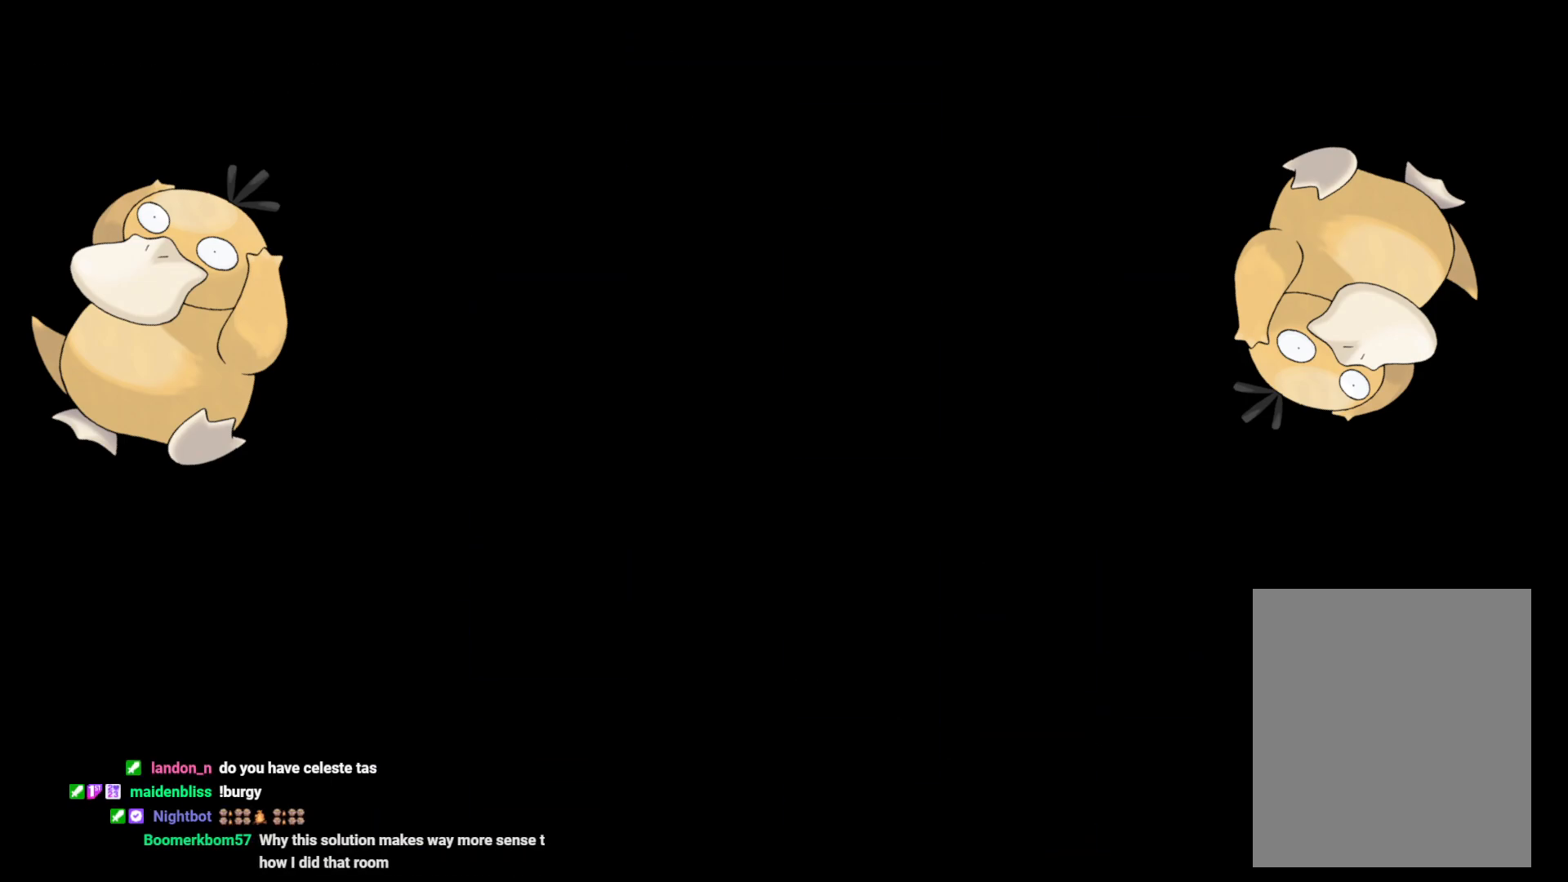
{"buttons": [], "left_stick": "center", "right_stick": "center", "events": []}
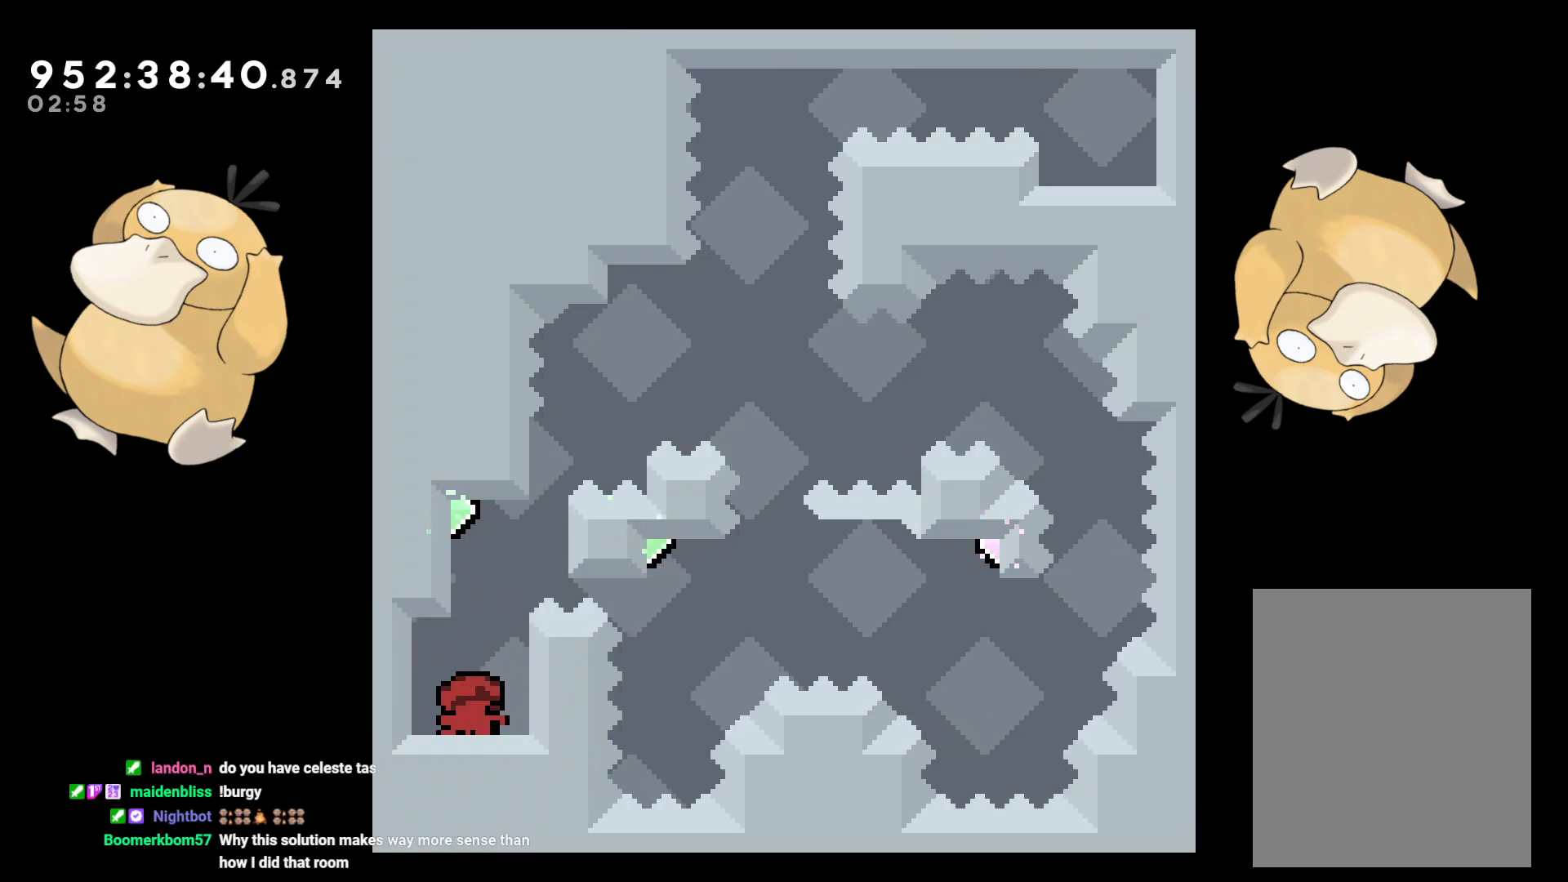
{"buttons": [], "left_stick": "center", "right_stick": "center", "events": []}
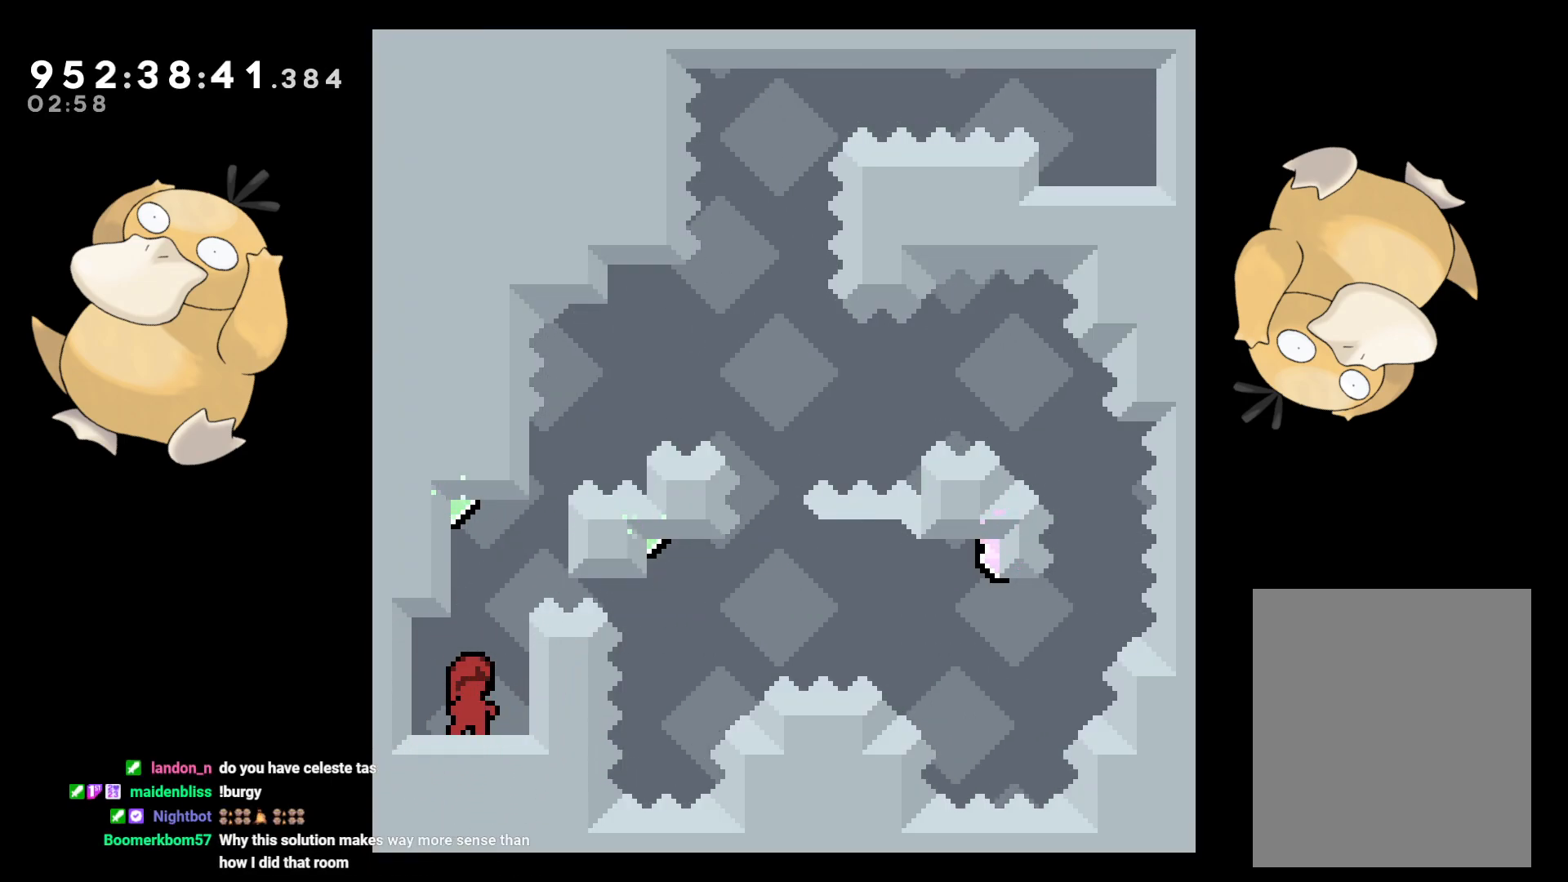
{"buttons": ["B", "DPAD_RIGHT"], "left_stick": "center", "right_stick": "center", "events": [[100, "DPAD_UP", "down"], [100, "Y", "down"], [233, "DPAD_UP", "up"], [250, "Y", "up"], [317, "DPAD_RIGHT", "down"], [350, "B", "down"]]}
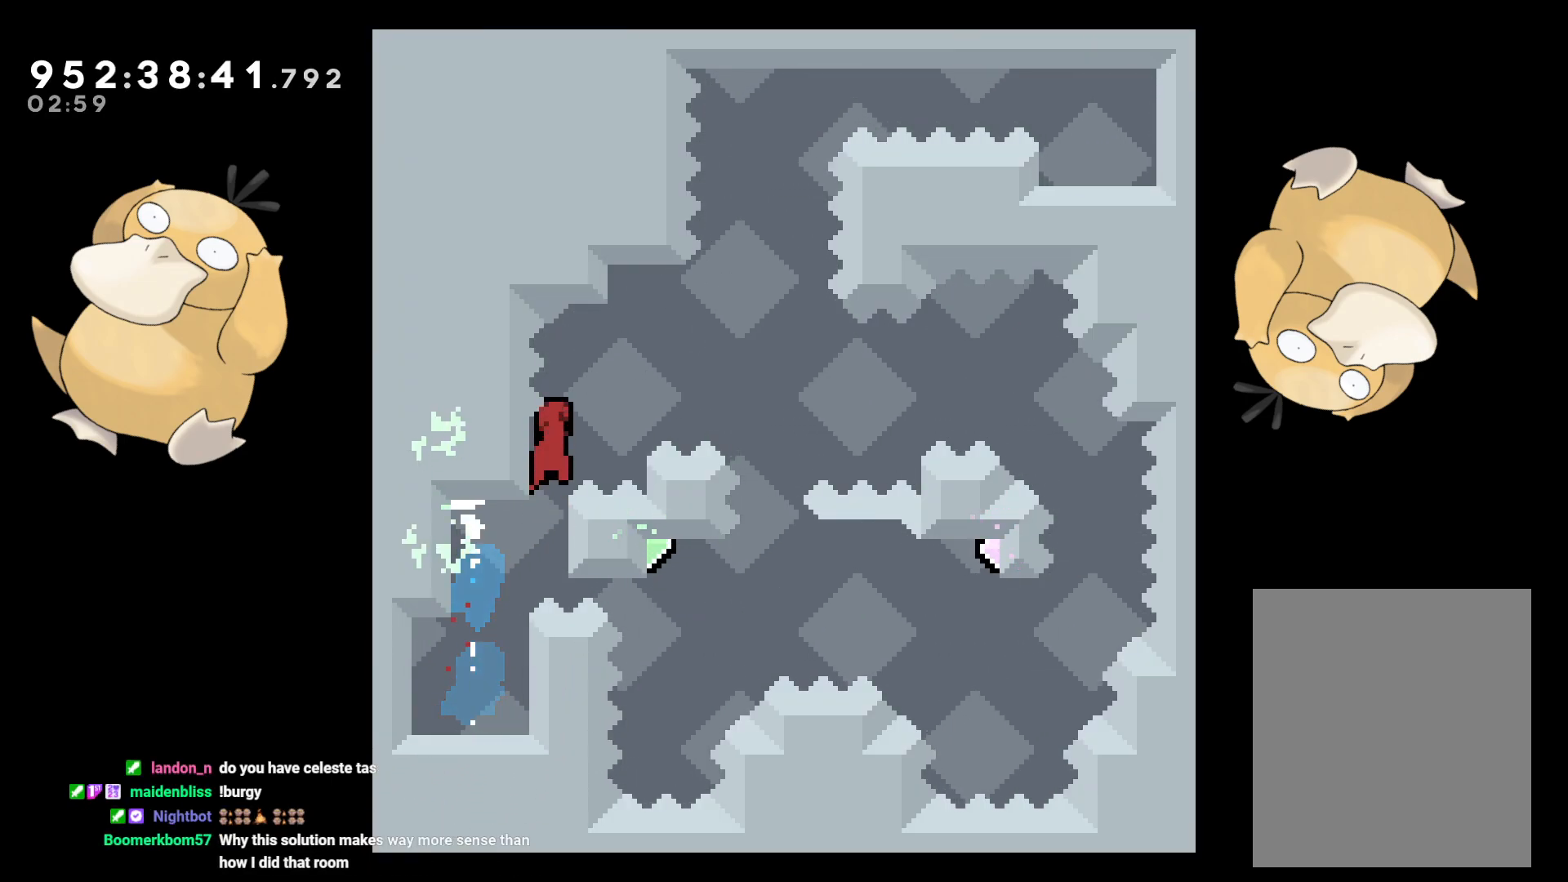
{"buttons": ["Y", "DPAD_UP"], "left_stick": "center", "right_stick": "left", "events": [[383, "DPAD_UP", "down"], [400, "DPAD_RIGHT", "up"], [433, "right_stick", "left"], [450, "Y", "down"], [500, "B", "up"]]}
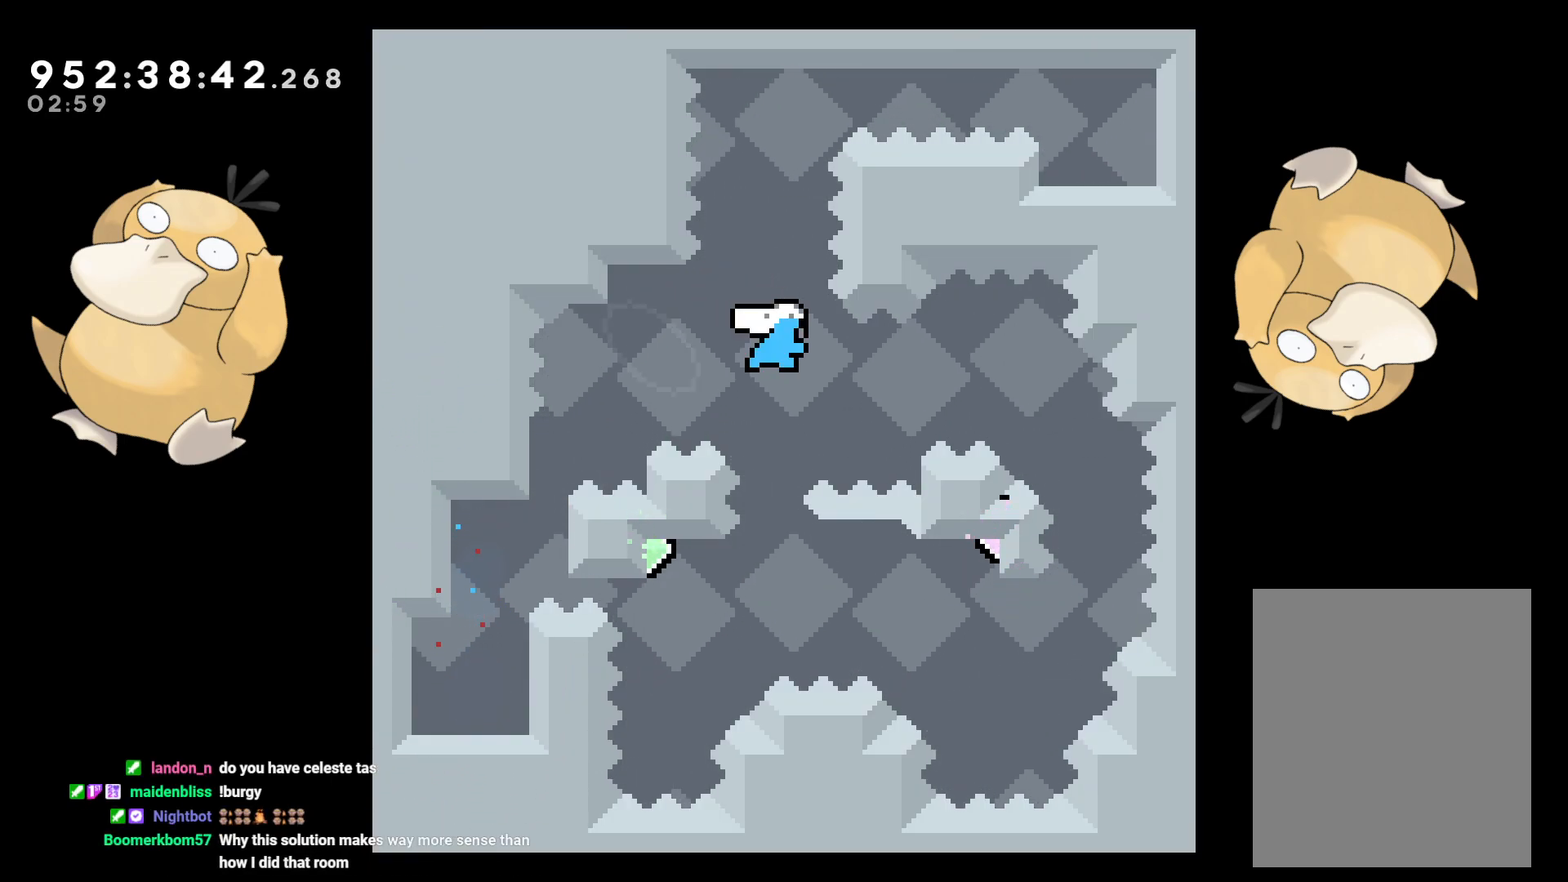
{"buttons": ["B", "L2", "DPAD_RIGHT"], "left_stick": "center", "right_stick": "center", "events": [[50, "right_stick", "center"], [100, "DPAD_UP", "up"], [150, "DPAD_RIGHT", "down"], [200, "Y", "up"], [250, "L2", "down"], [417, "B", "down"]]}
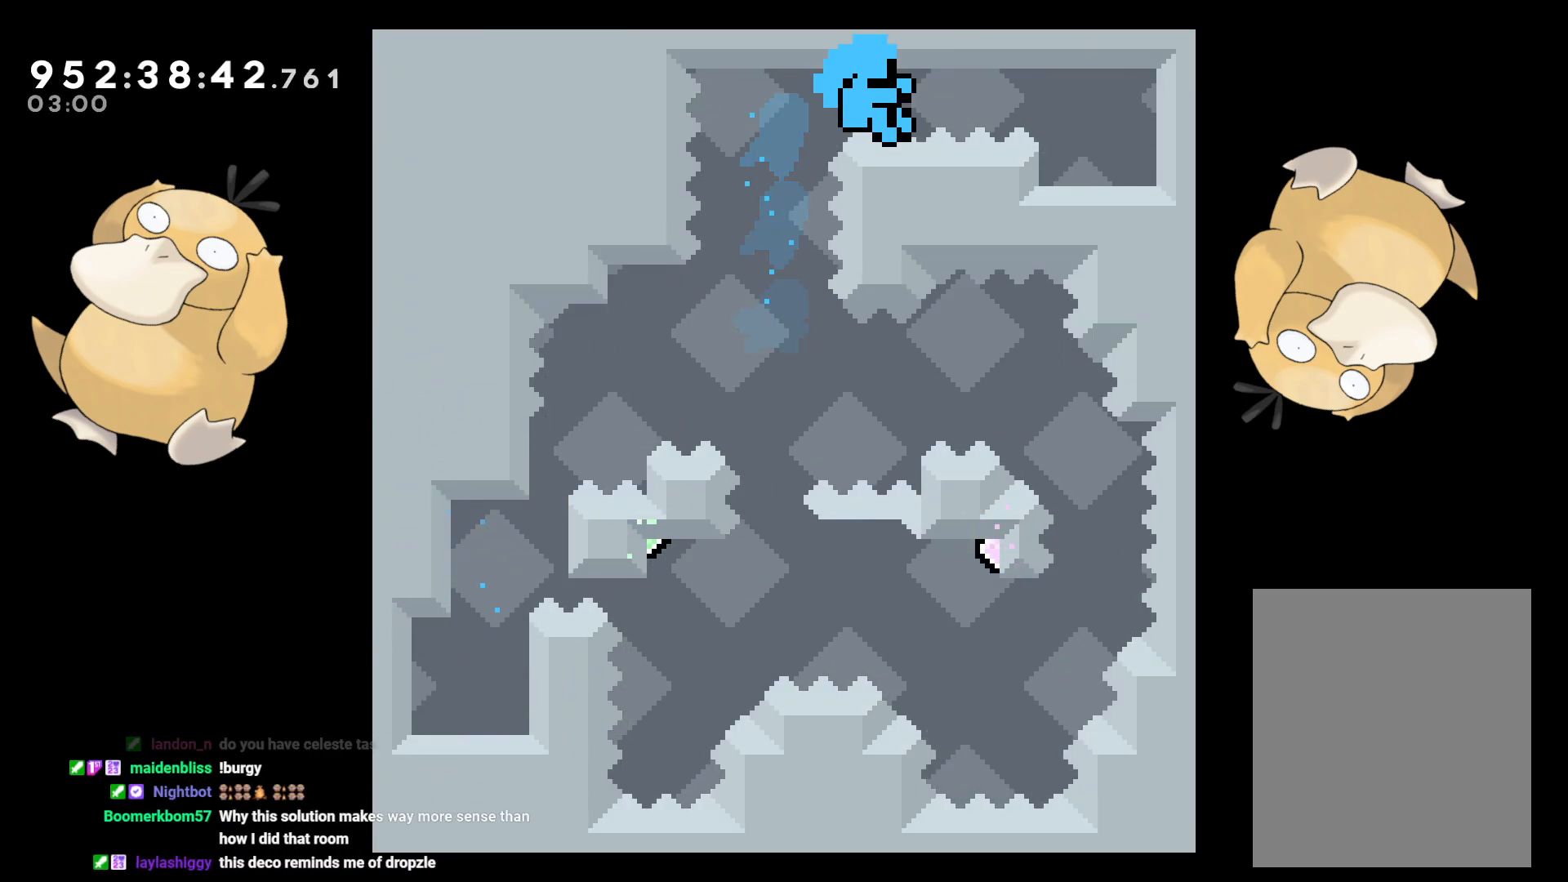
{"buttons": [], "left_stick": "center", "right_stick": "center", "events": [[250, "A", "down"], [283, "B", "up"], [283, "DPAD_RIGHT", "up"], [350, "L2", "up"], [383, "A", "up"]]}
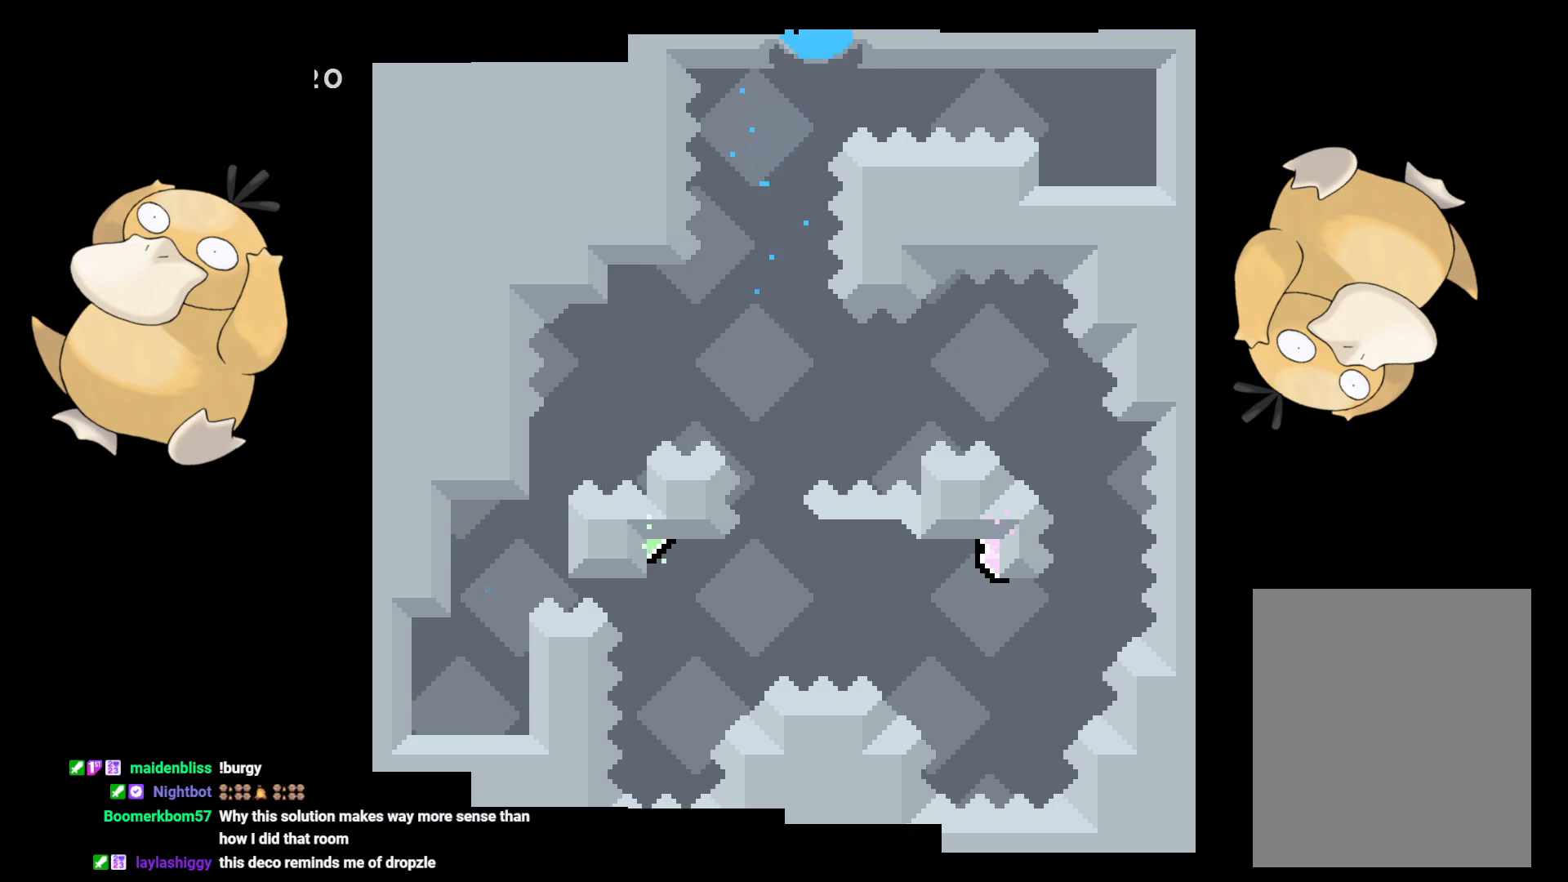
{"buttons": [], "left_stick": "center", "right_stick": "center", "events": [[17, "A", "down"], [100, "A", "up"]]}
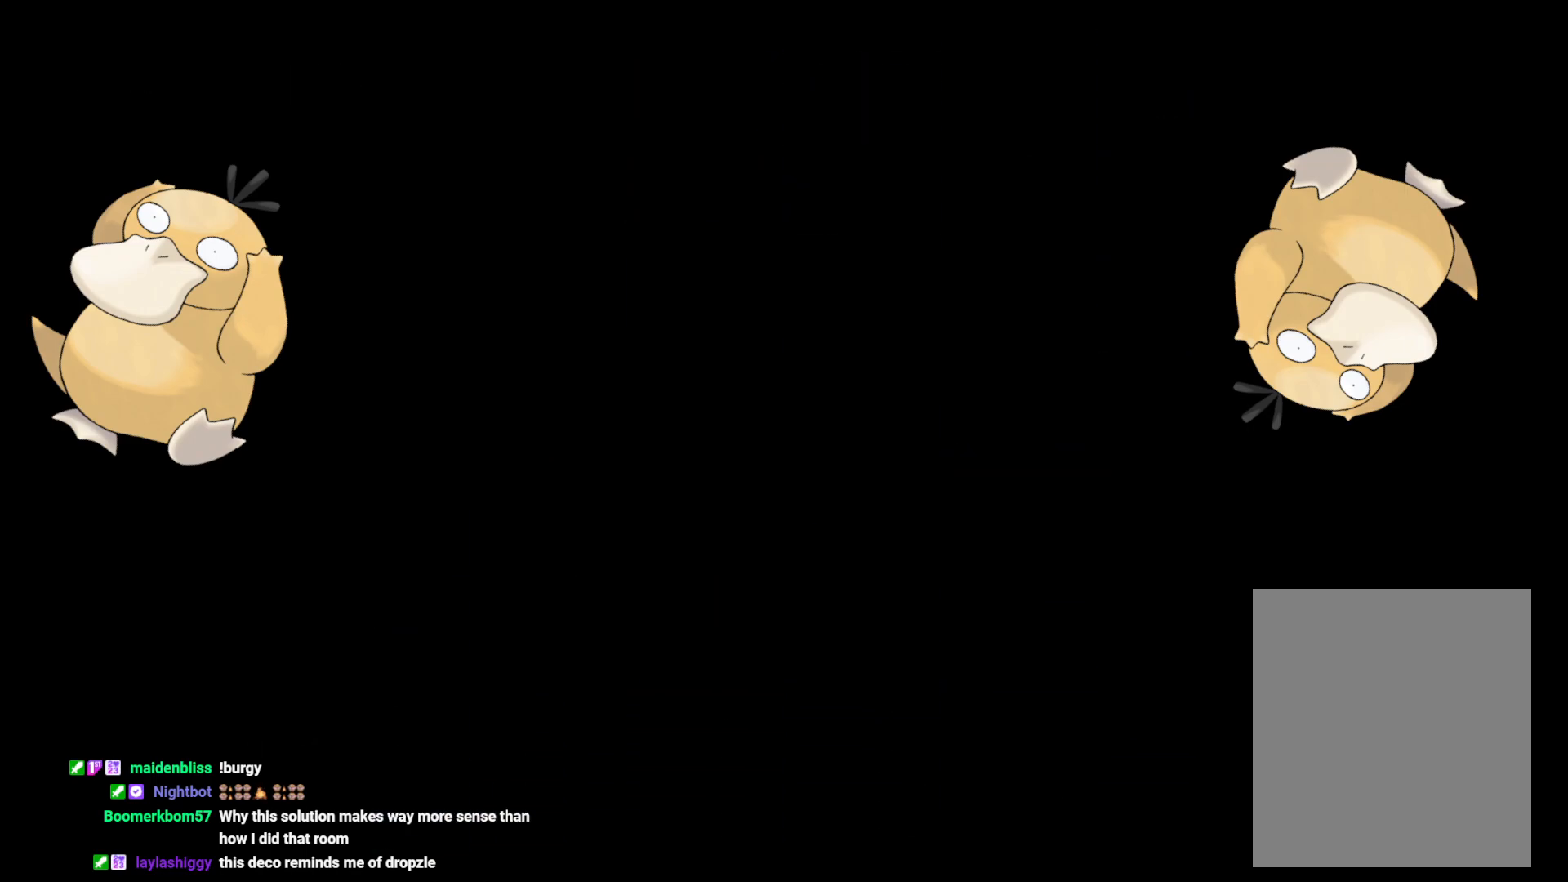
{"buttons": [], "left_stick": "center", "right_stick": "center", "events": []}
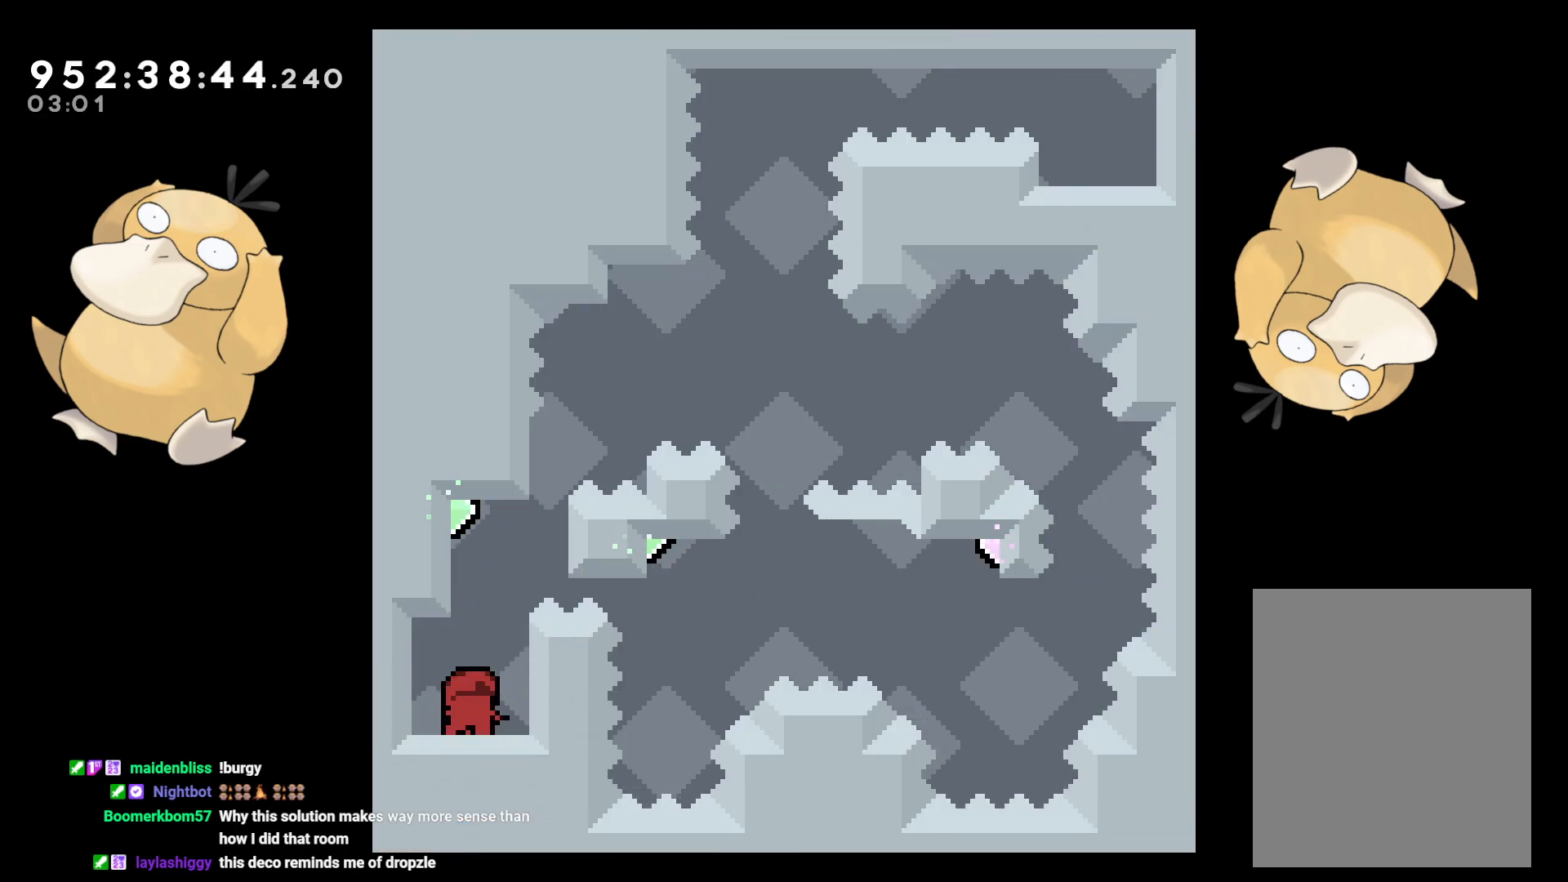
{"buttons": ["B"], "left_stick": "center", "right_stick": "center", "events": [[183, "DPAD_UP", "down"], [183, "Y", "down"], [300, "DPAD_UP", "up"], [300, "Y", "up"], [400, "B", "down"]]}
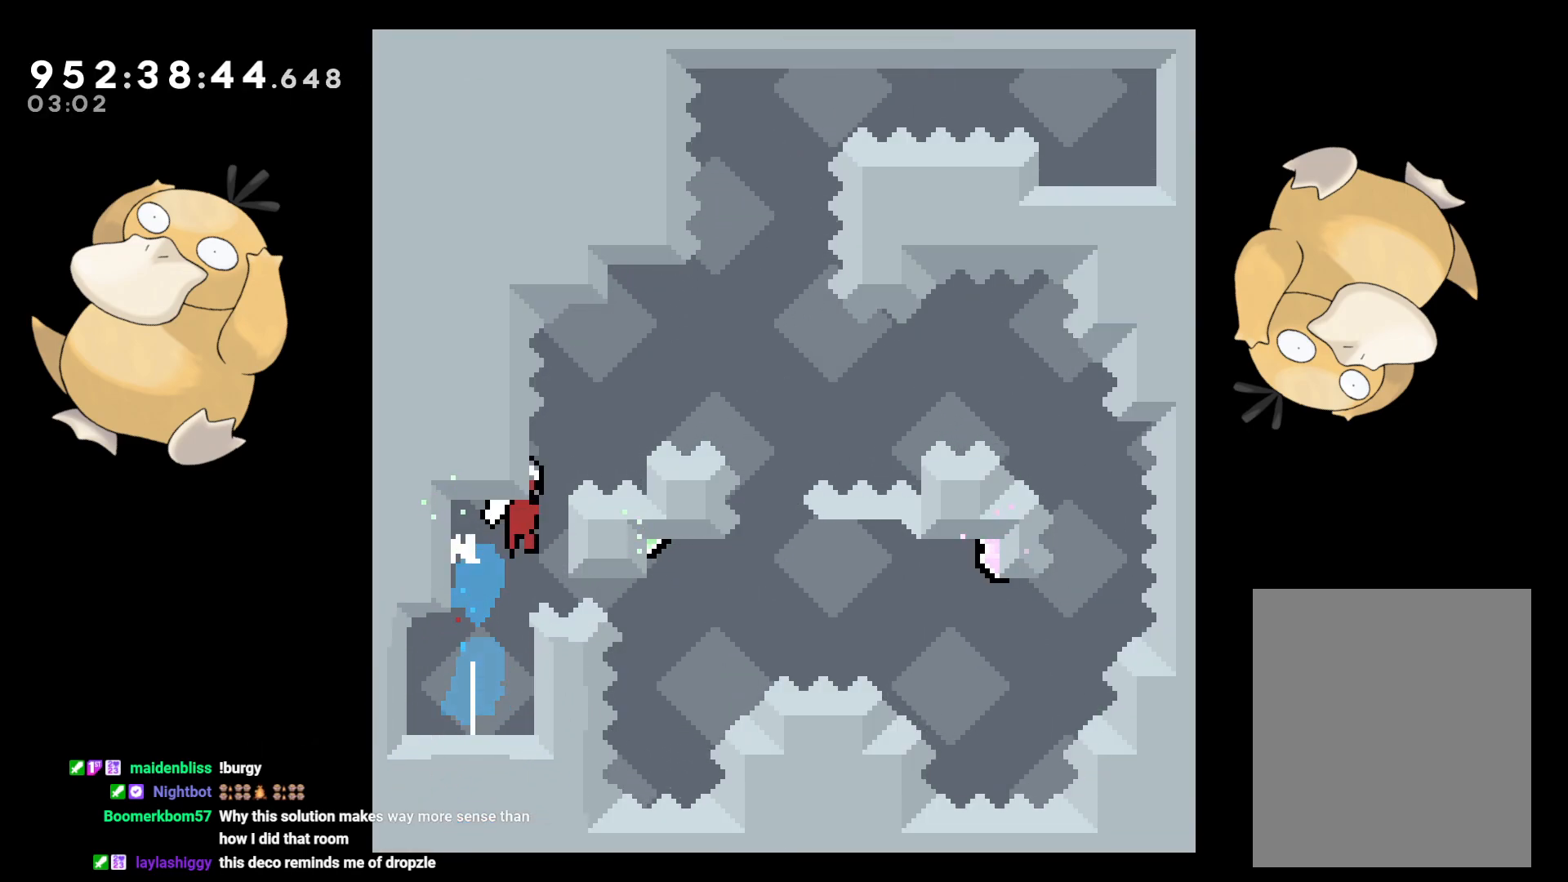
{"buttons": ["B", "DPAD_RIGHT"], "left_stick": "center", "right_stick": "center", "events": [[483, "DPAD_RIGHT", "down"]]}
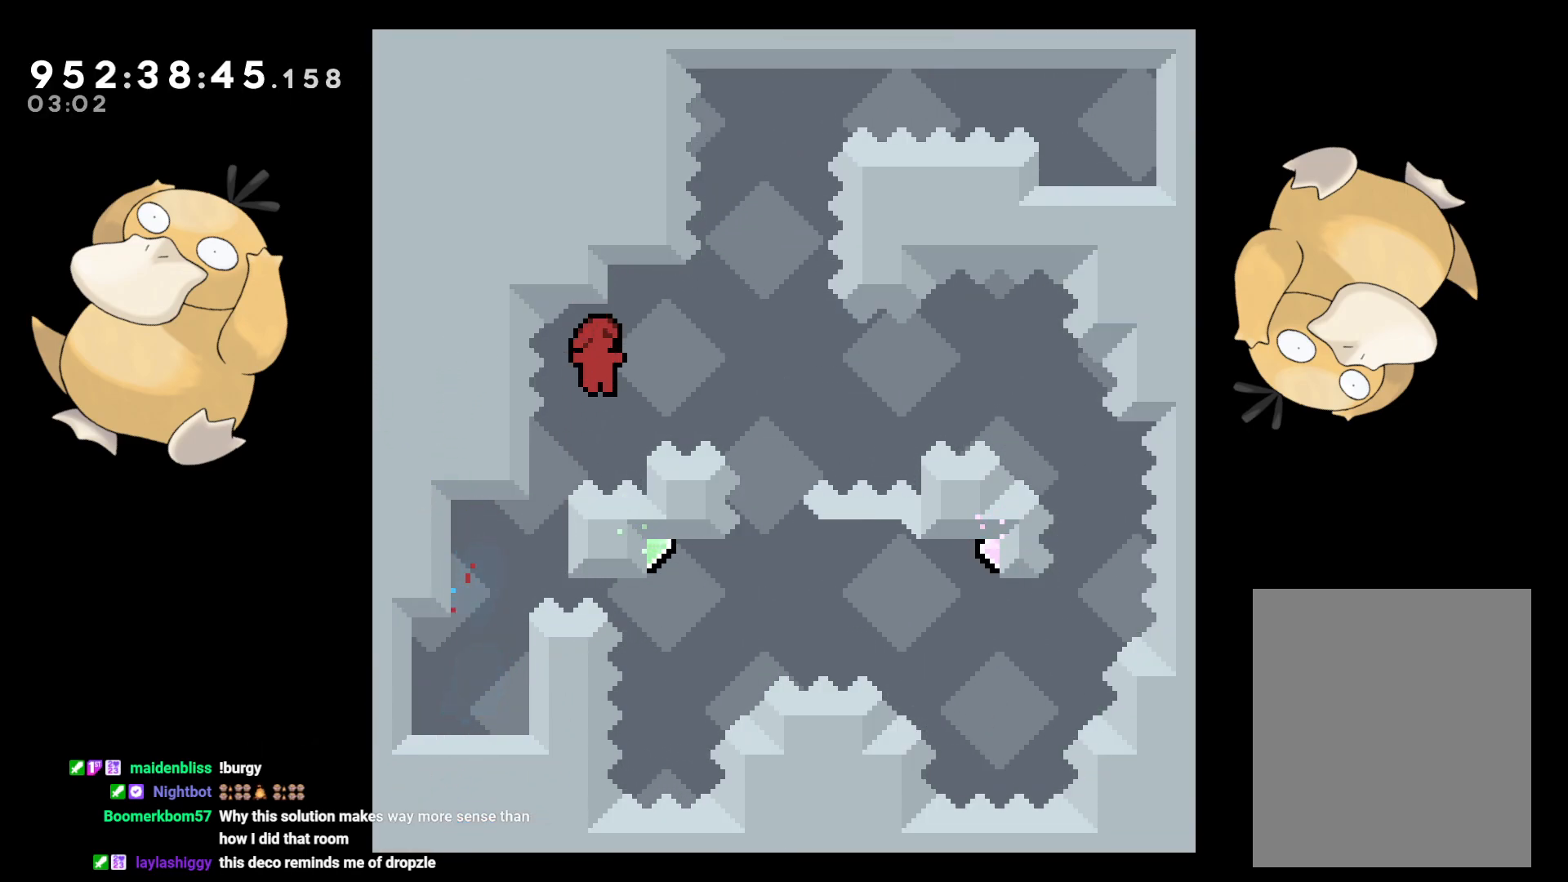
{"buttons": ["B", "DPAD_RIGHT"], "left_stick": "center", "right_stick": "center", "events": [[50, "DPAD_UP", "down"], [83, "DPAD_RIGHT", "up"], [83, "Y", "down"], [83, "right_stick", "left"], [133, "B", "up"], [133, "right_stick", "center"], [233, "DPAD_UP", "up"], [233, "Y", "up"], [267, "DPAD_RIGHT", "down"], [283, "DPAD_UP", "down"], [300, "B", "down"], [317, "DPAD_UP", "up"], [383, "DPAD_UP", "down"], [467, "DPAD_UP", "up"]]}
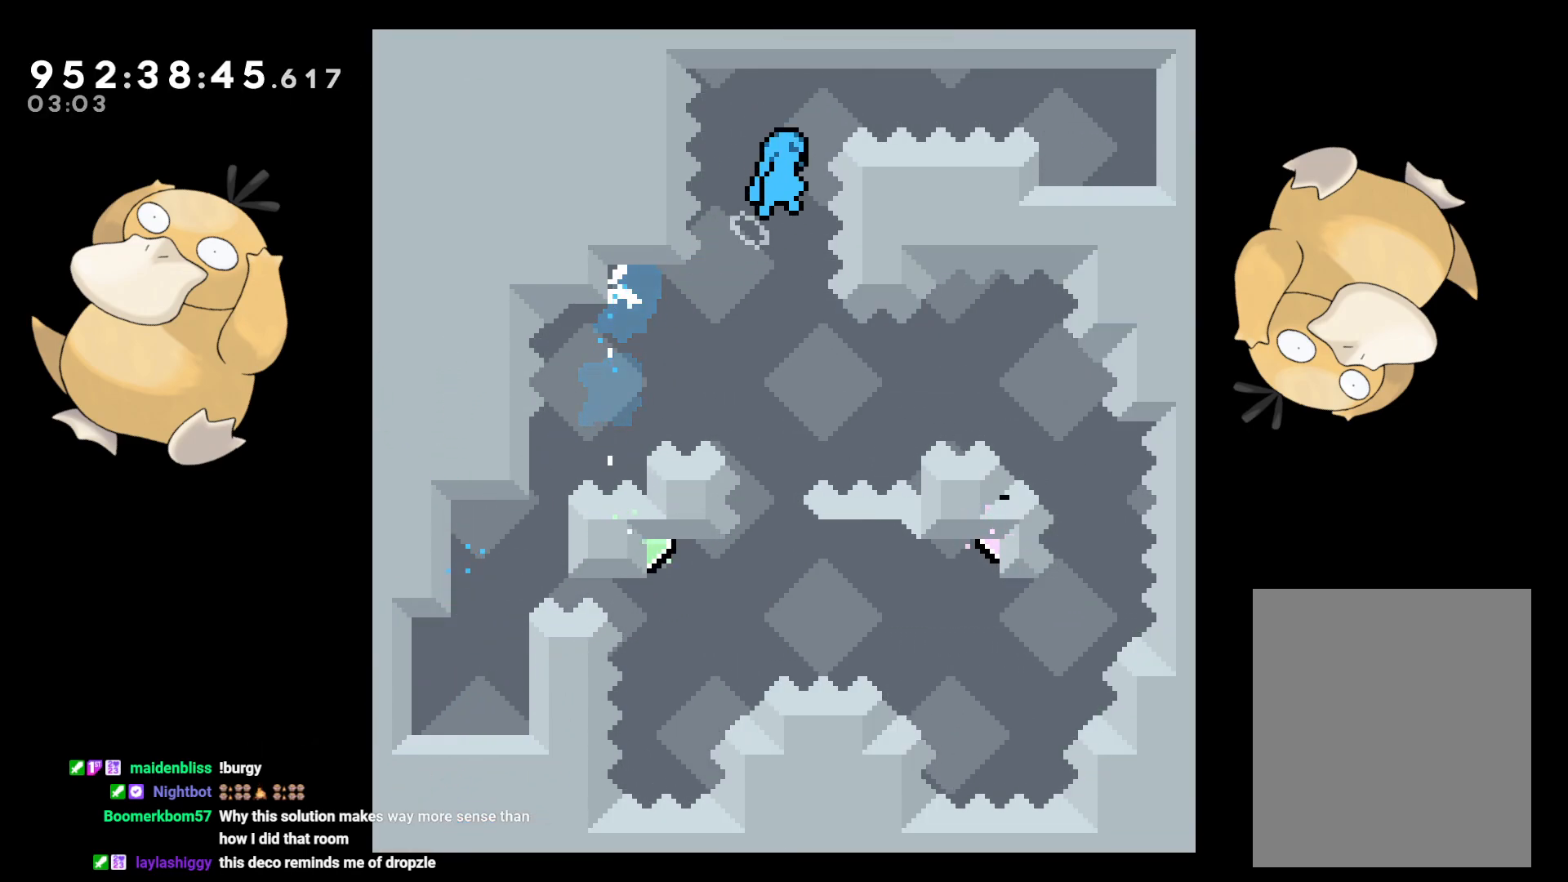
{"buttons": ["L2"], "left_stick": "center", "right_stick": "center", "events": [[83, "L2", "down"], [300, "B", "up"], [333, "B", "down"], [367, "A", "down"], [450, "B", "up"], [467, "DPAD_RIGHT", "up"], [500, "A", "up"]]}
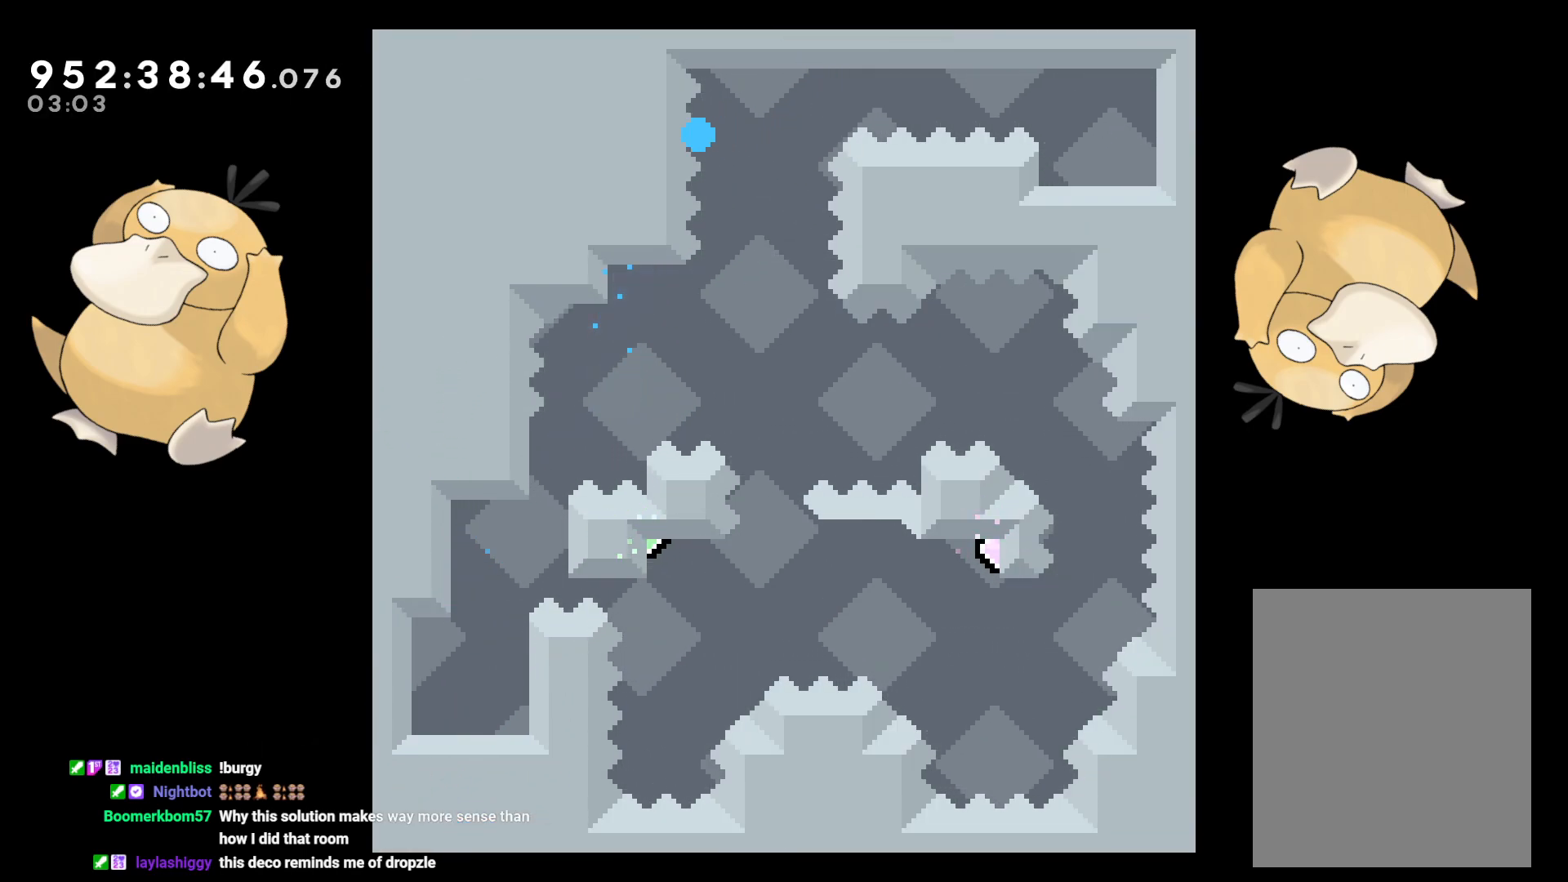
{"buttons": [], "left_stick": "center", "right_stick": "center", "events": [[33, "L2", "up"], [67, "A", "down"], [150, "A", "up"]]}